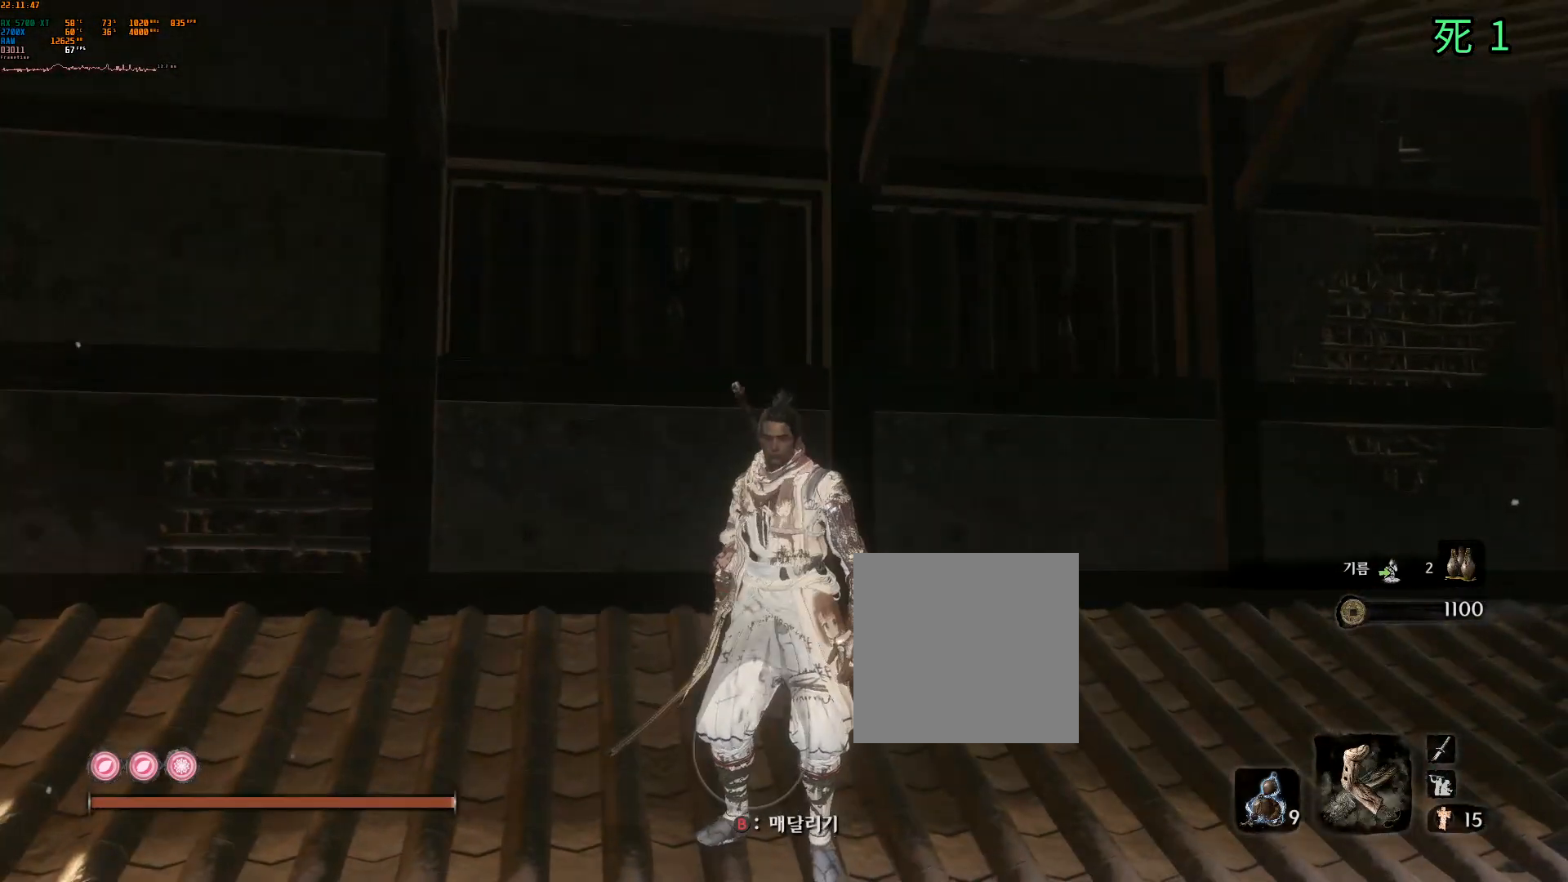
Gameplay with a controller (Xbox layout); each line is a JSON object with the inputs held at the frame after it (dt_ms = milliseconds from this image to that frame). "events" lists button and stick changes between this image and that frame as [ms after this image, input, new state], when the widget could be followed in between. Not read: DPAD_DOWN DPAD_LEFT DPAD_RIGHT DPAD_UP L3 R3 other_buttons right_stick.
{"dt_ms": 500, "buttons": [], "left_stick": "center", "events": [[317, "A", "down"], [417, "A", "up"]]}
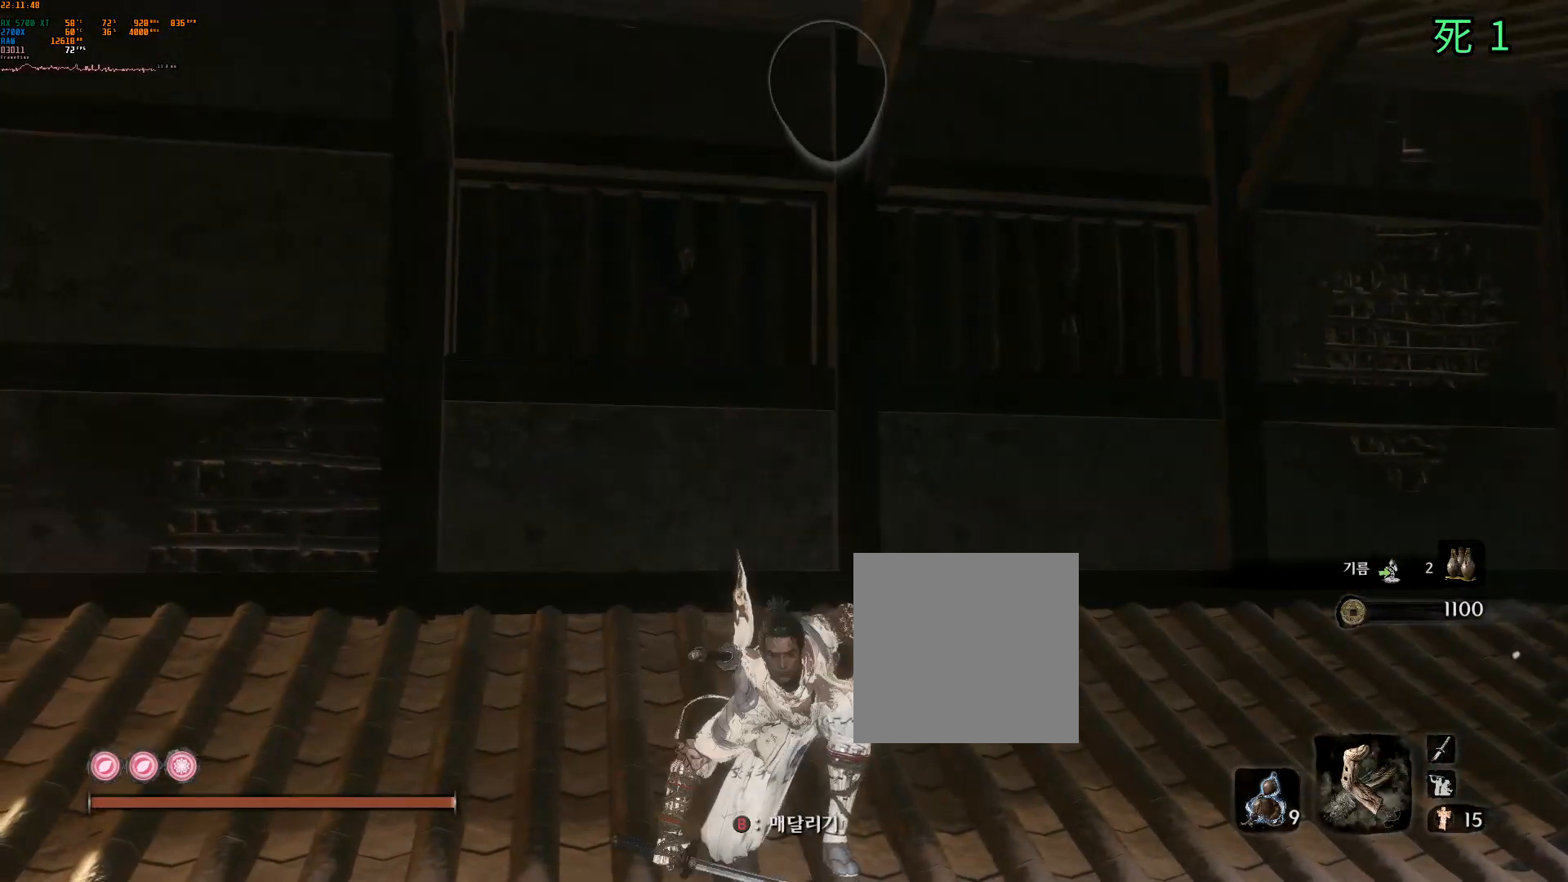
{"dt_ms": 500, "buttons": [], "left_stick": "center", "events": [[167, "B", "down"], [417, "B", "up"]]}
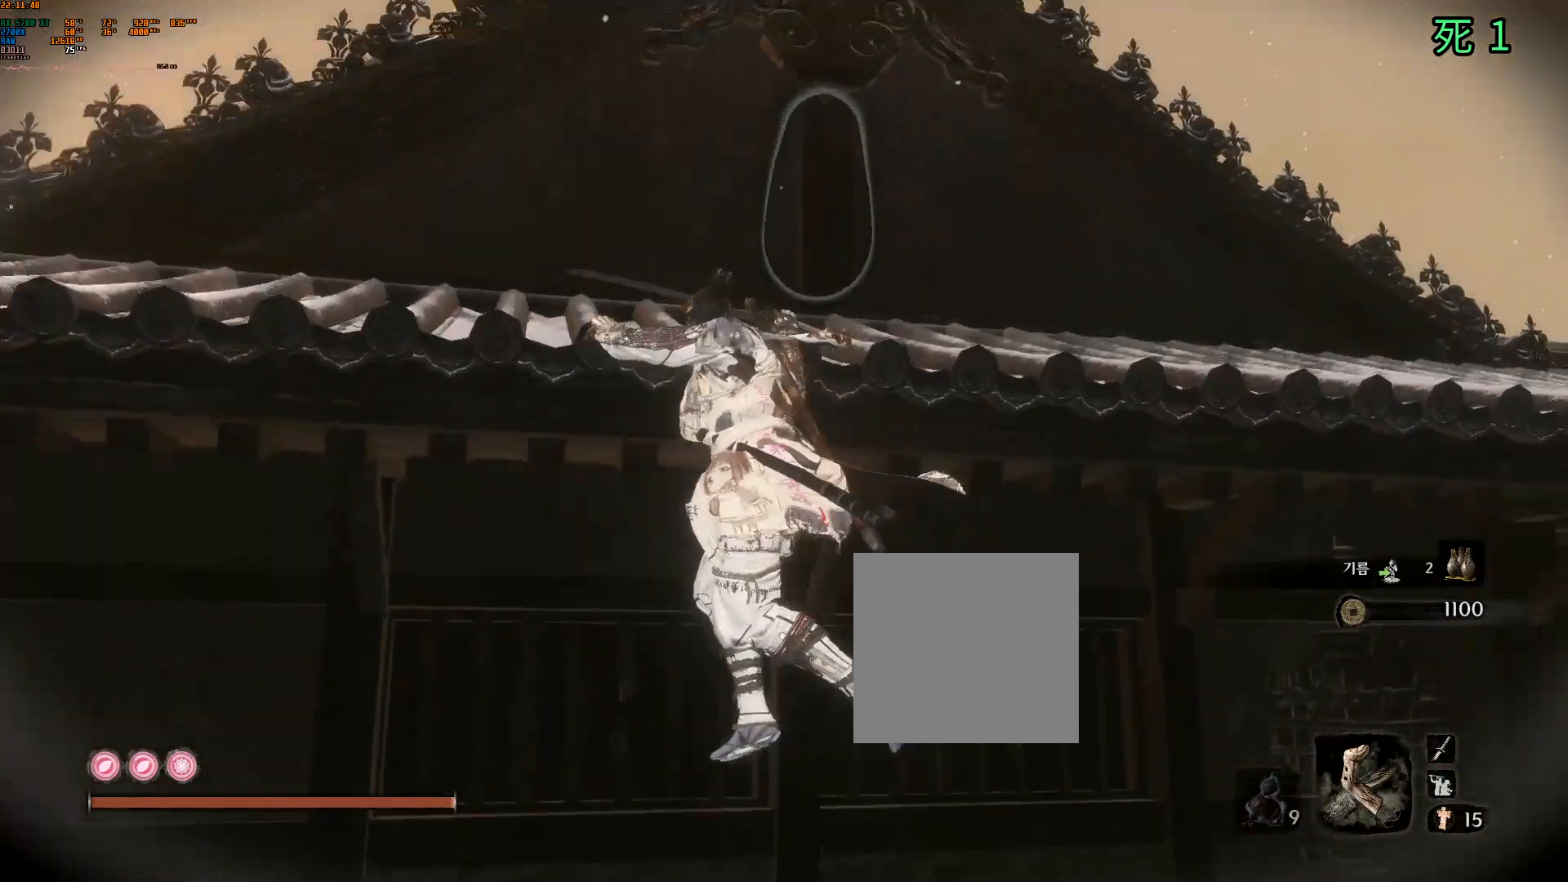
{"dt_ms": 500, "buttons": ["B"], "left_stick": "center", "events": [[467, "B", "down"]]}
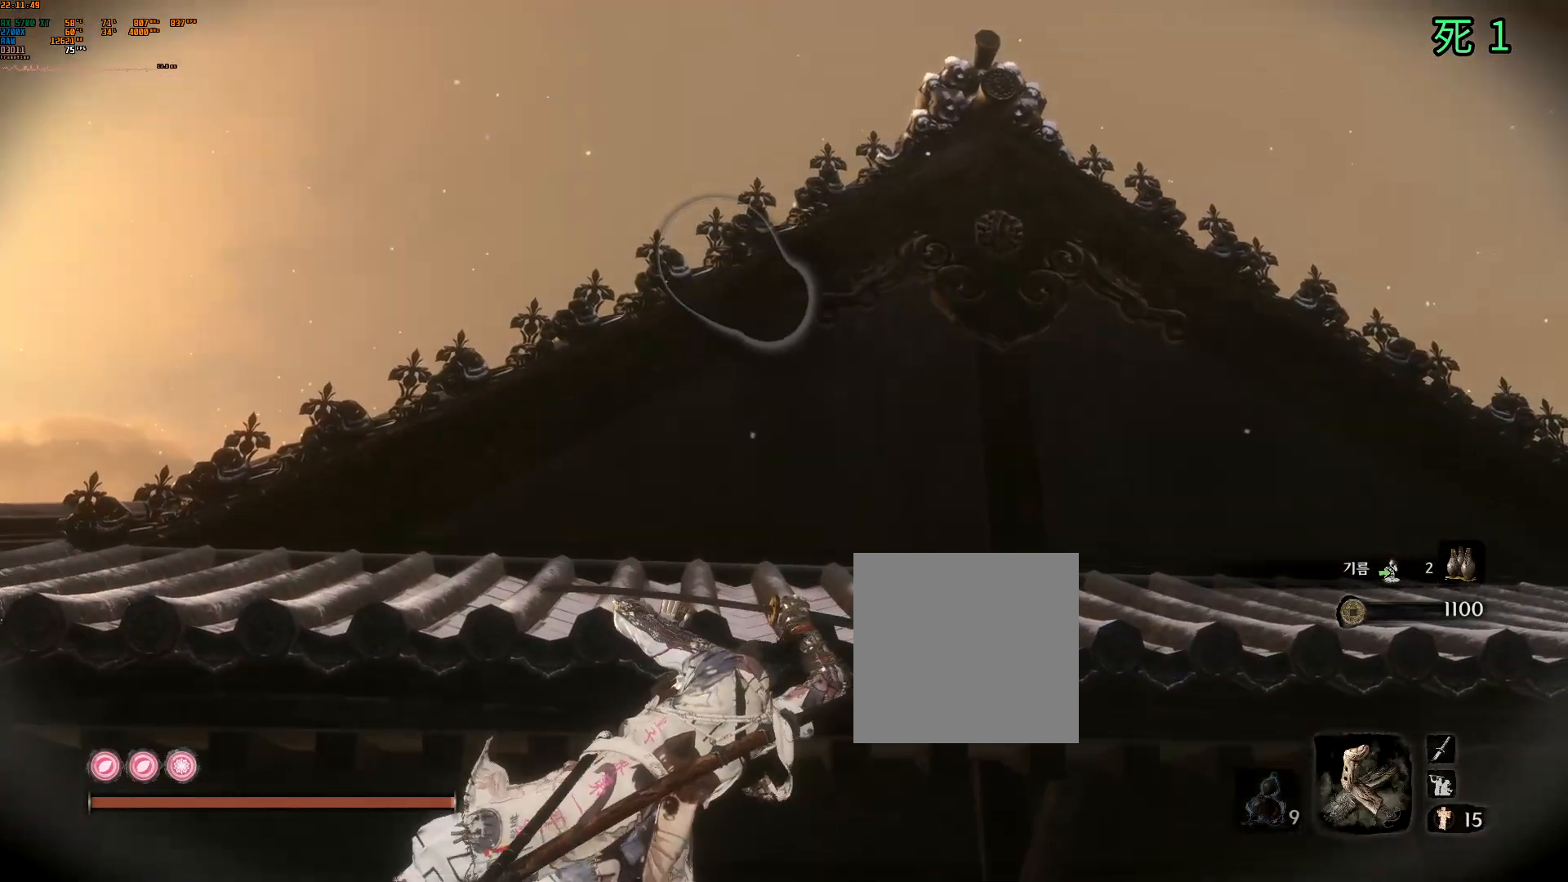
{"dt_ms": 500, "buttons": [], "left_stick": "center", "events": [[67, "B", "up"]]}
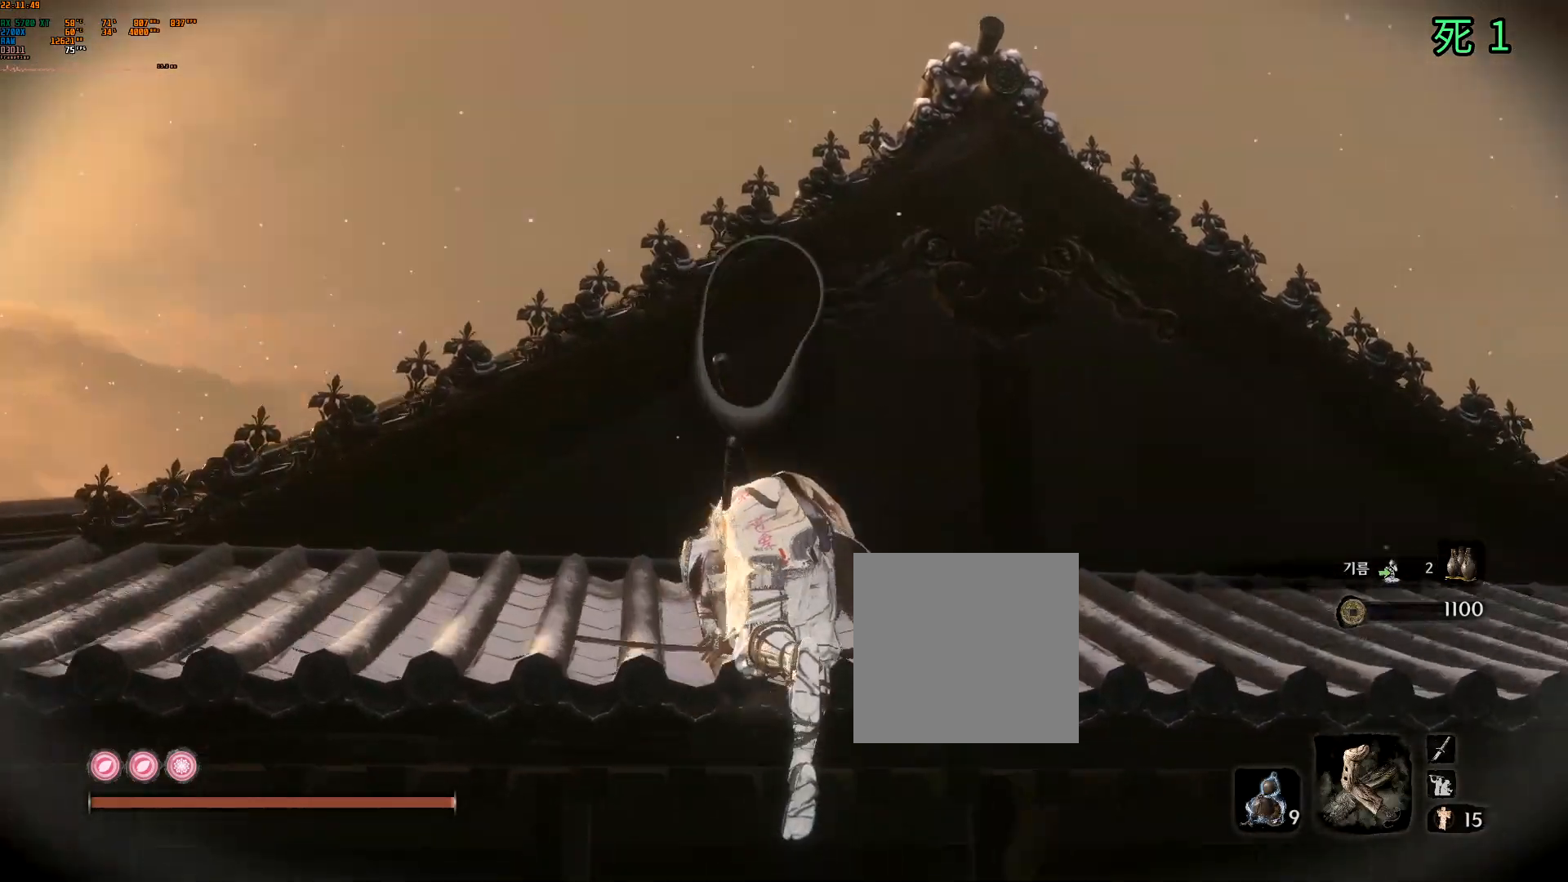
{"dt_ms": 500, "buttons": ["Y"], "left_stick": "center", "events": [[233, "B", "down"], [300, "B", "up"], [367, "B", "down"], [417, "B", "up"], [500, "Y", "down"]]}
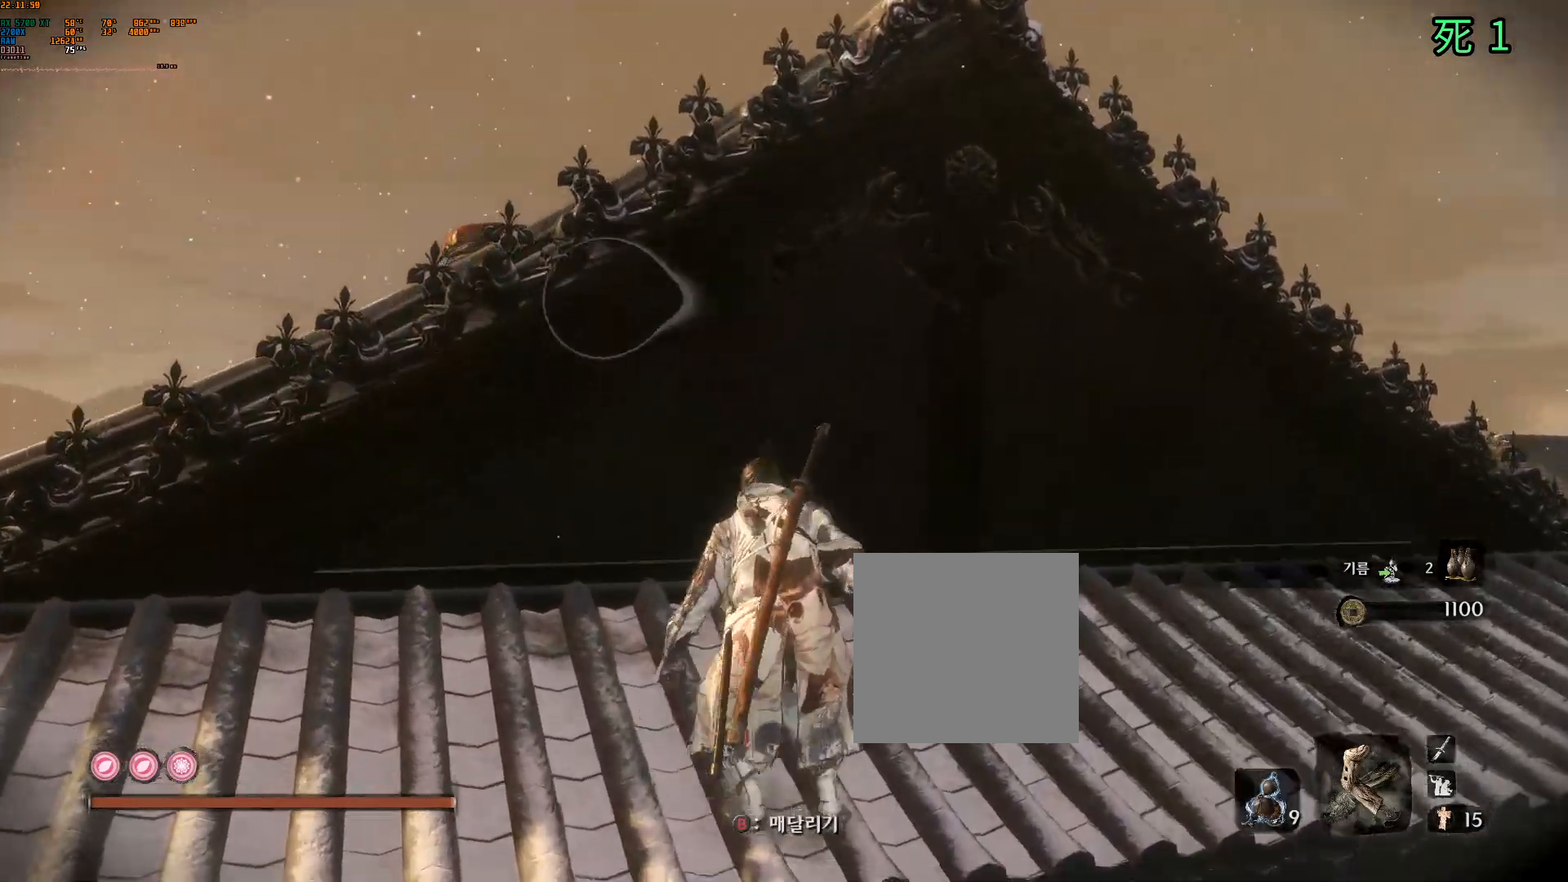
{"dt_ms": 500, "buttons": [], "left_stick": "center", "events": [[17, "Y", "up"]]}
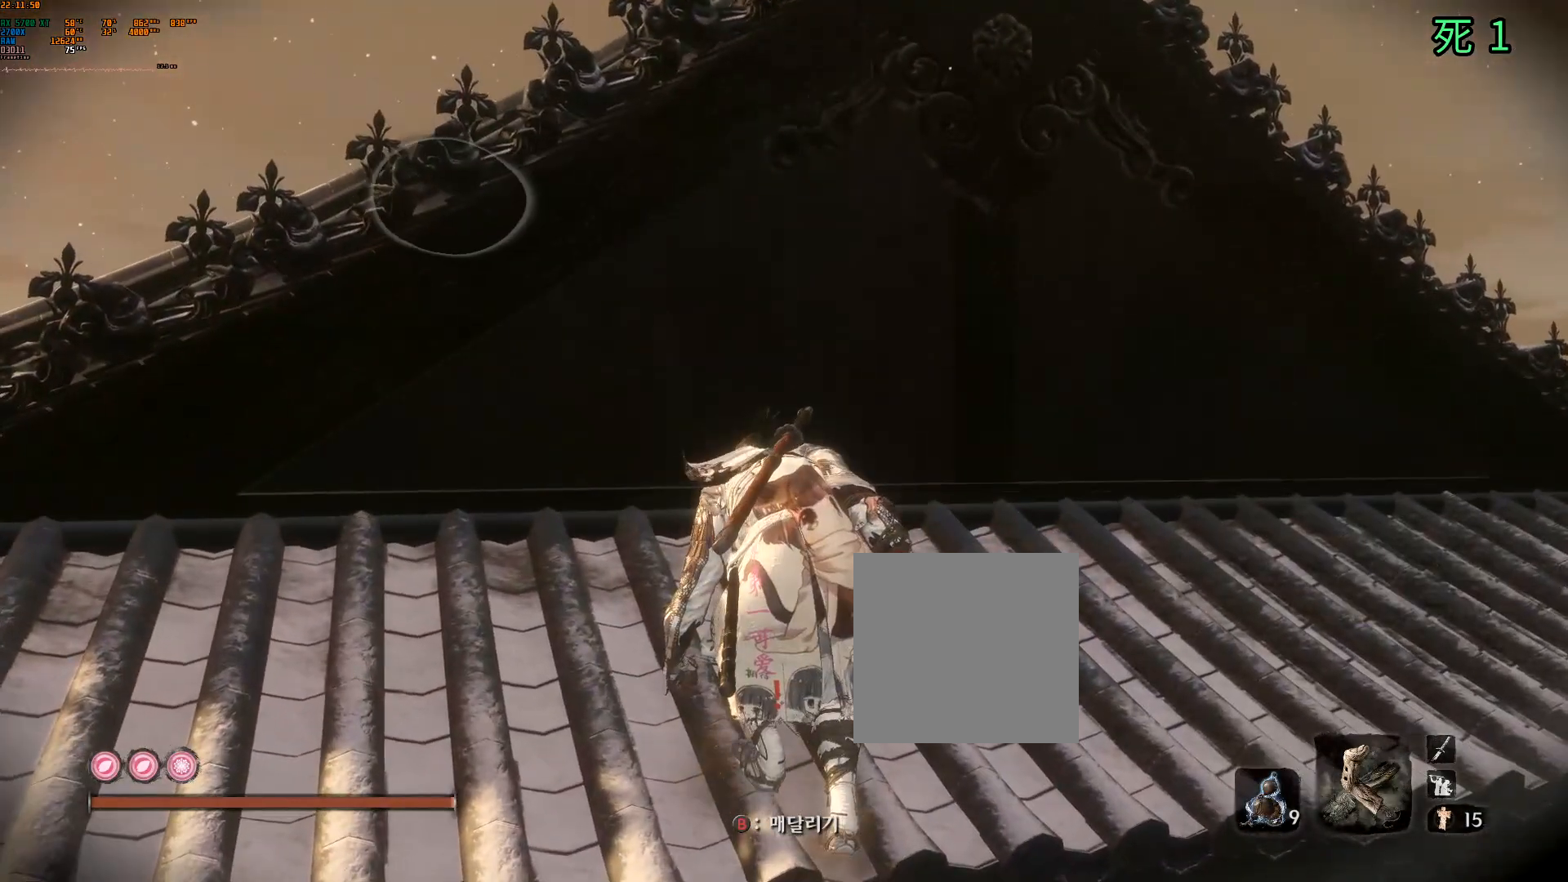
{"dt_ms": 500, "buttons": [], "left_stick": "up", "events": [[50, "left_stick", "up"]]}
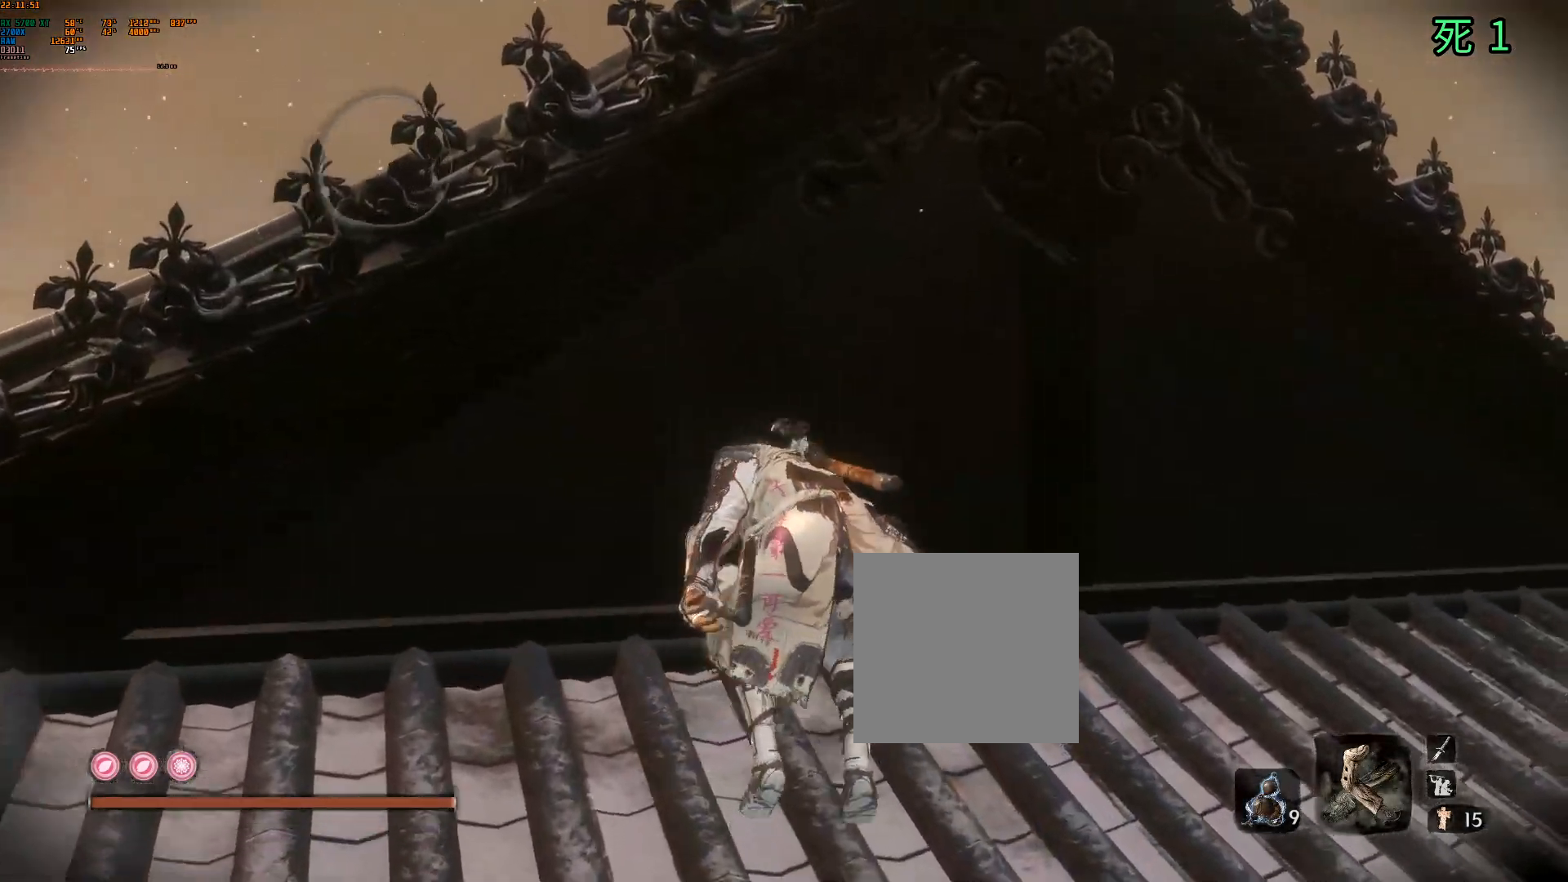
{"dt_ms": 500, "buttons": [], "left_stick": "center", "events": [[33, "left_stick", "center"]]}
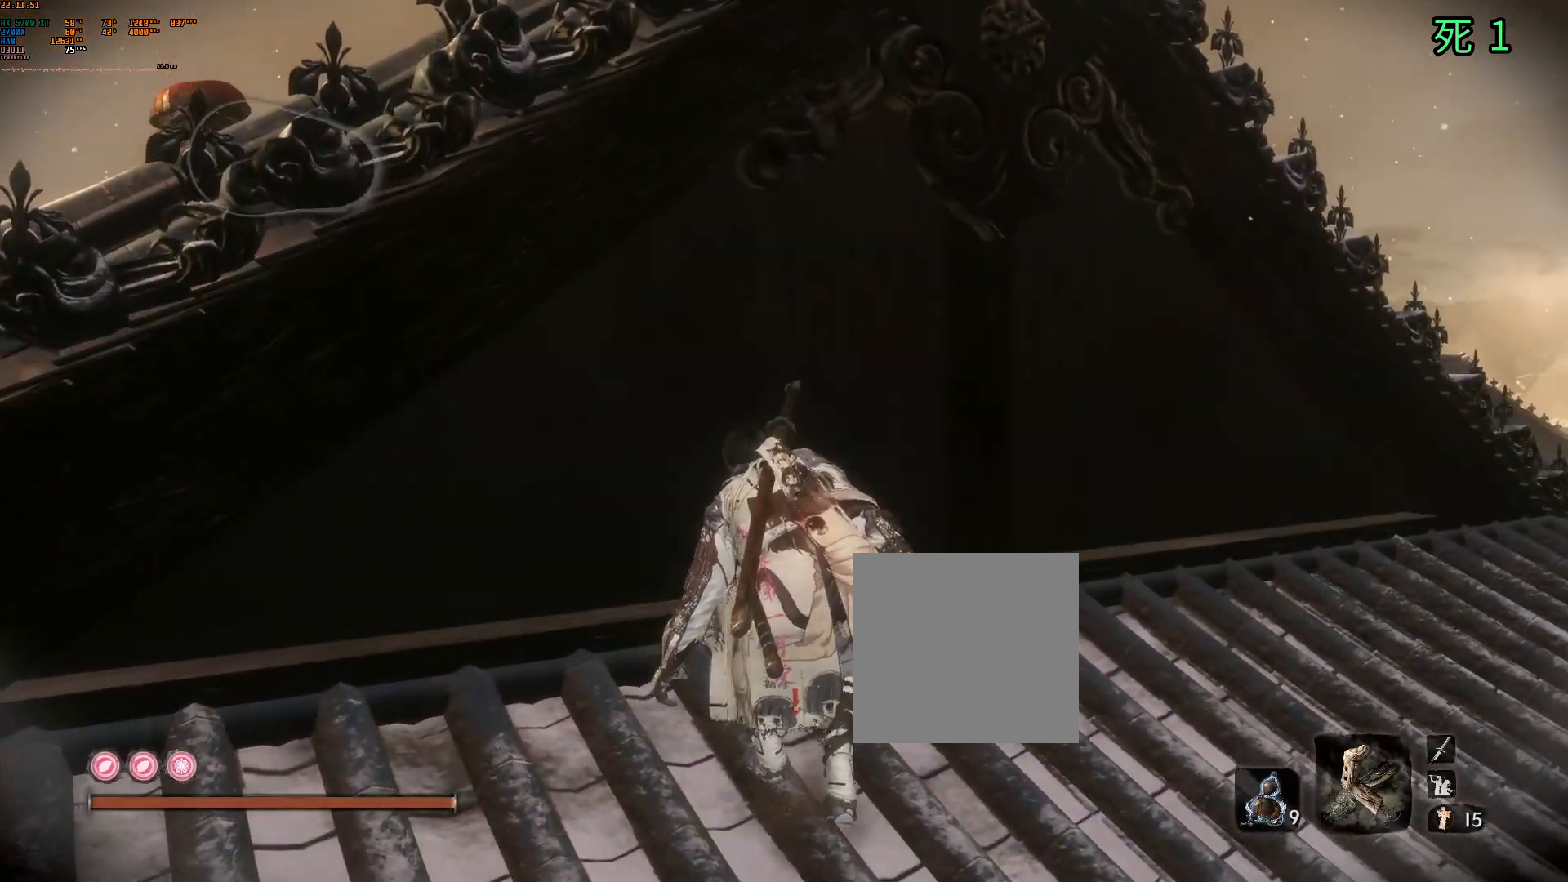
{"dt_ms": 500, "buttons": [], "left_stick": "center", "events": []}
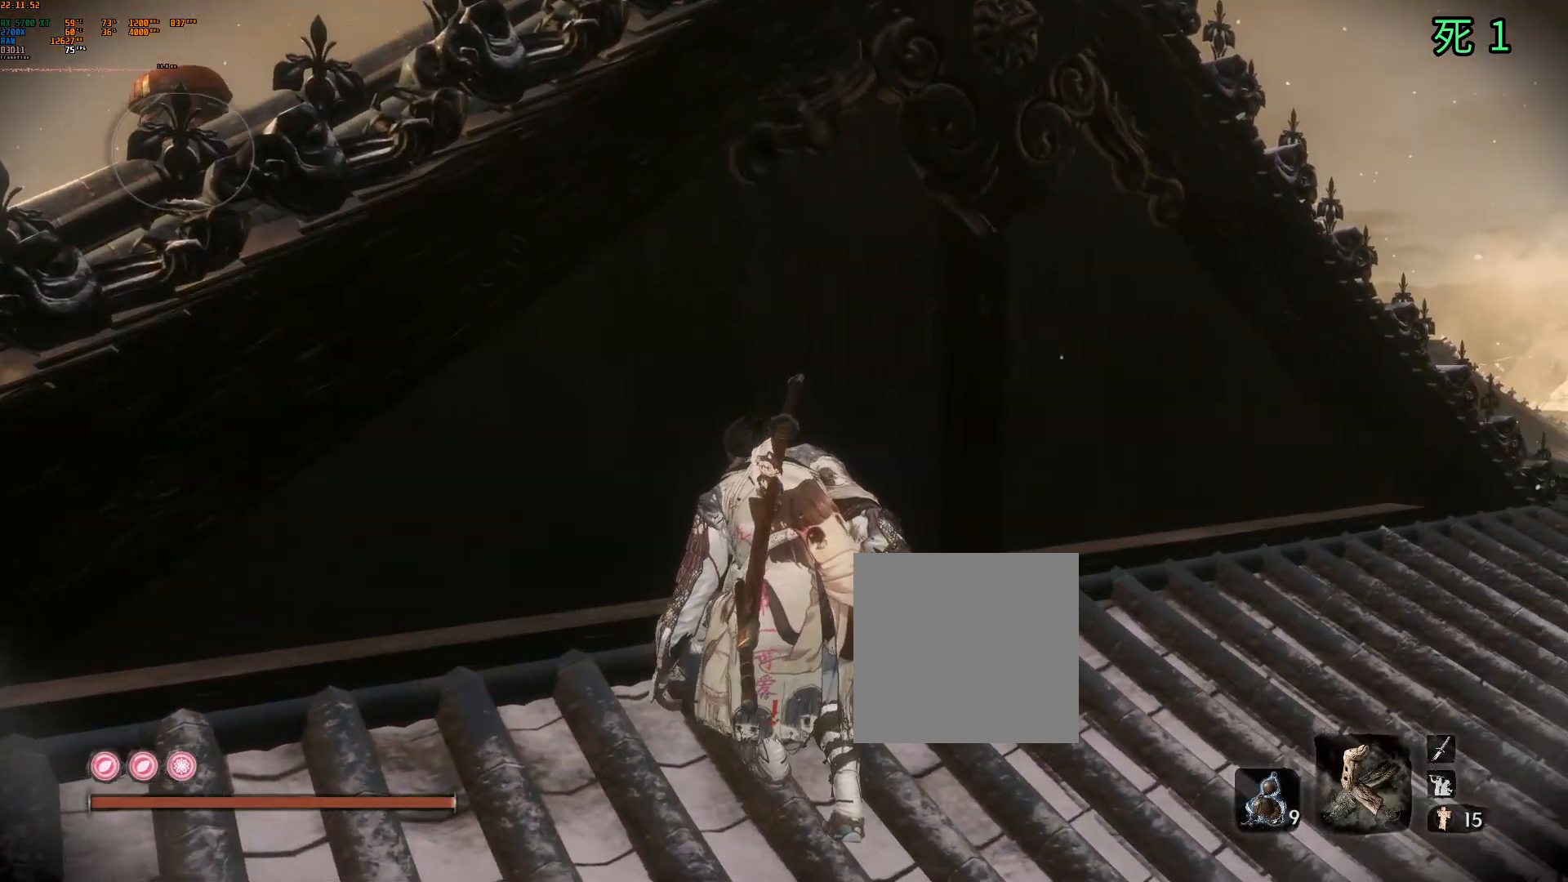
{"dt_ms": 500, "buttons": [], "left_stick": "center", "events": [[400, "B", "down"], [450, "B", "up"]]}
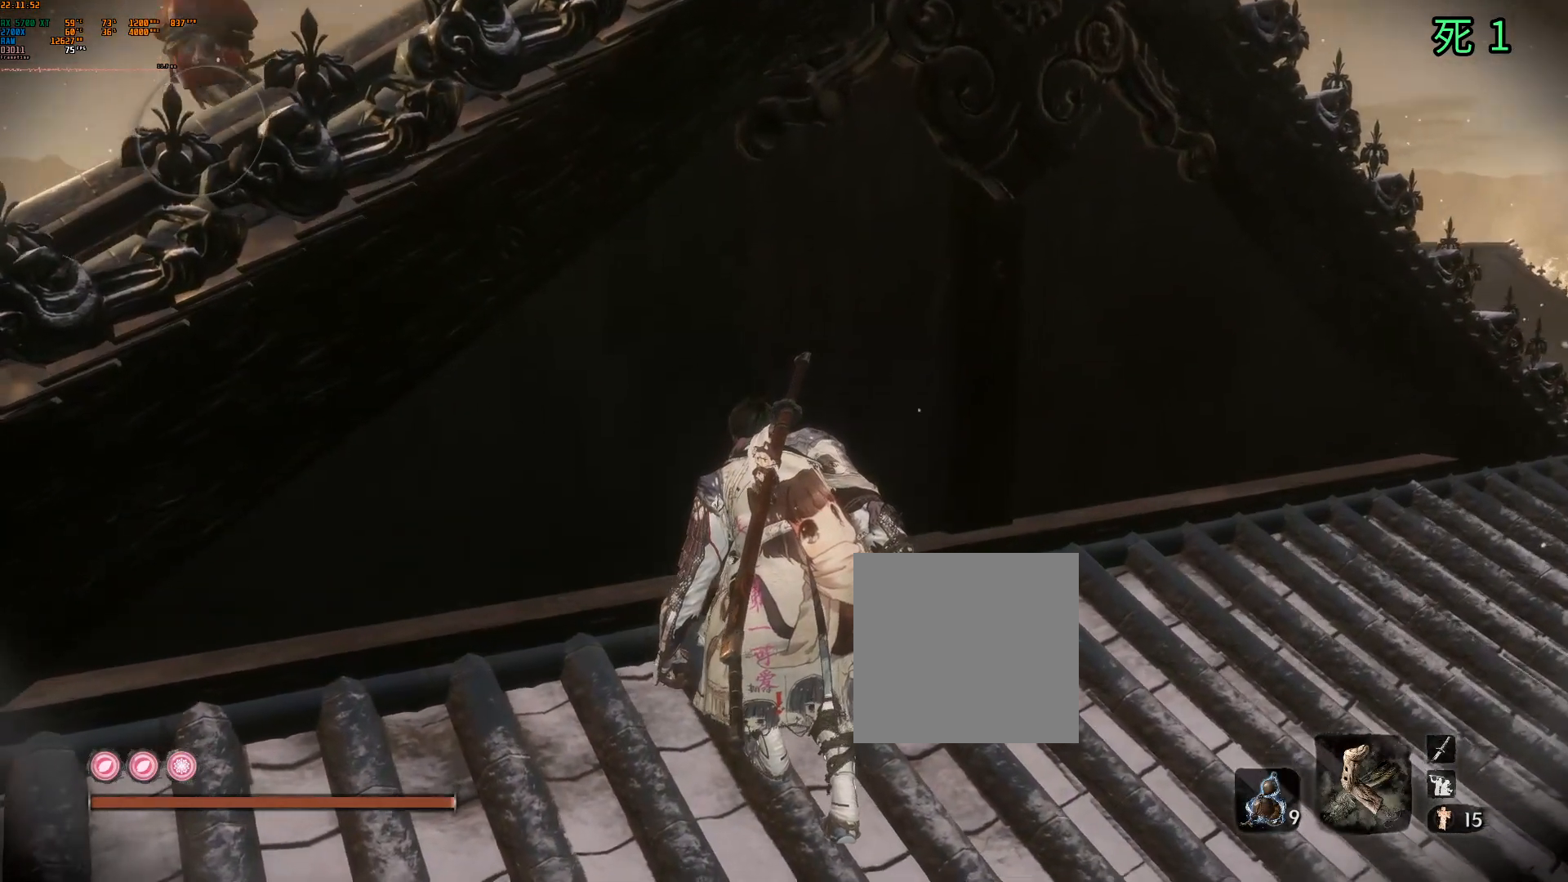
{"dt_ms": 500, "buttons": [], "left_stick": "center", "events": []}
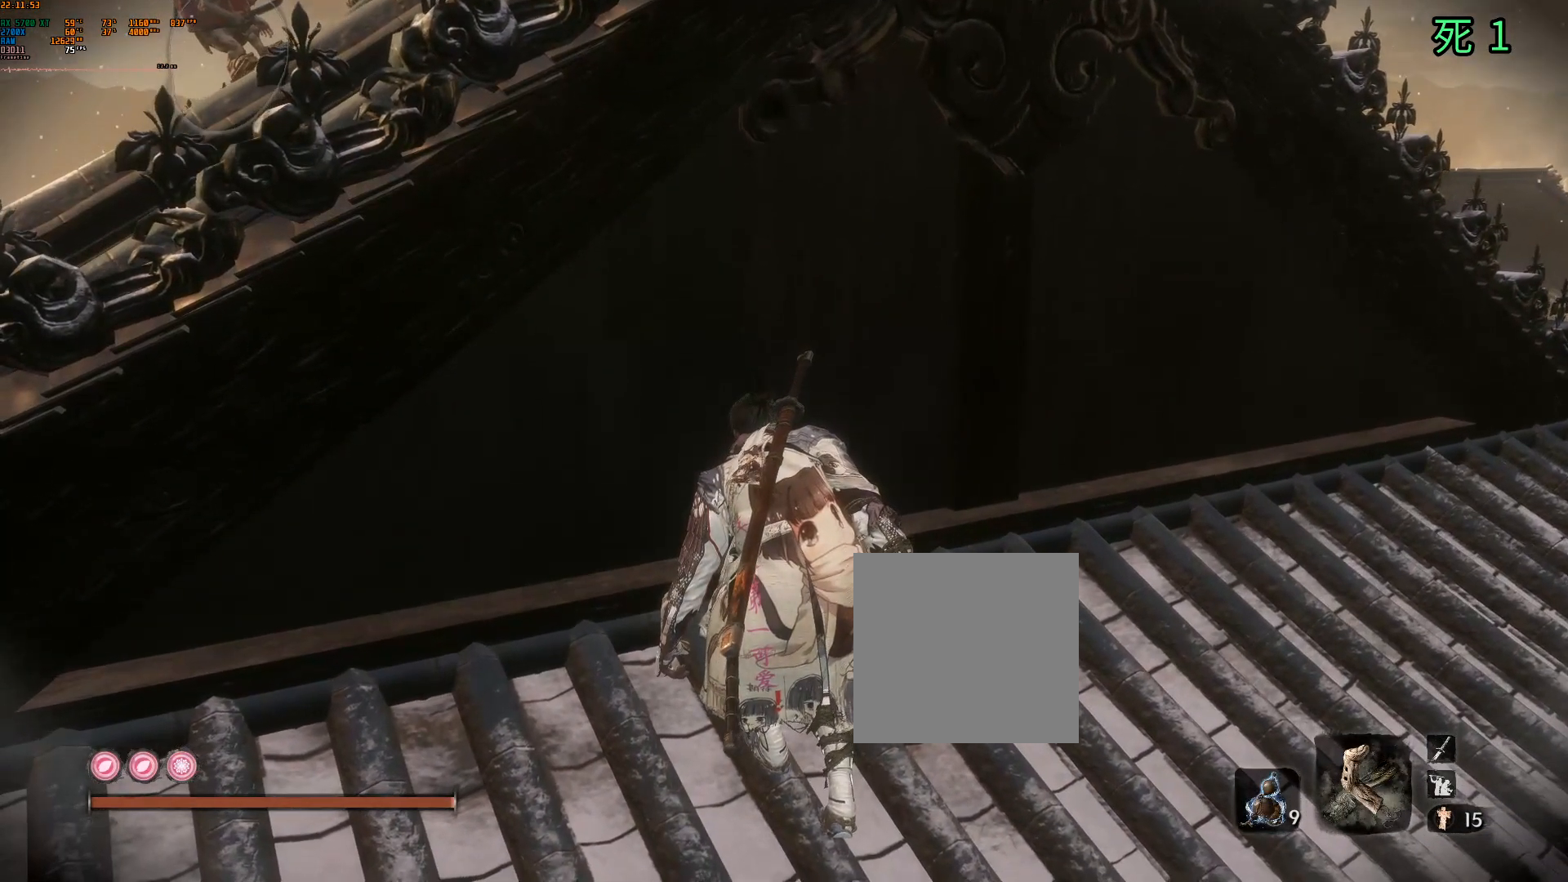
{"dt_ms": 500, "buttons": [], "left_stick": "center", "events": []}
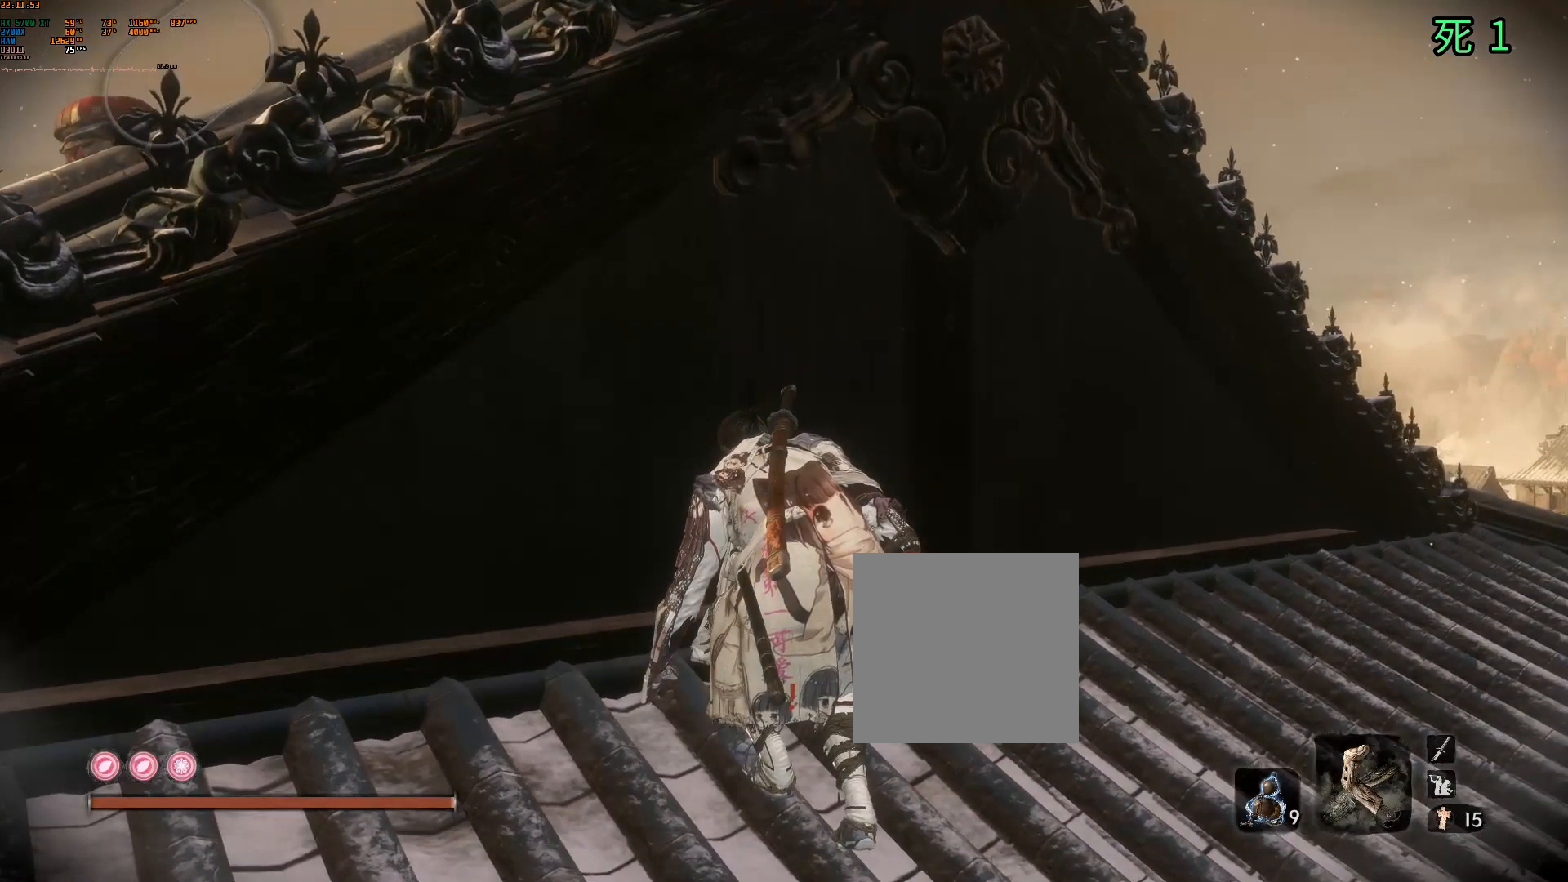
{"dt_ms": 1000, "buttons": [], "left_stick": "left"}
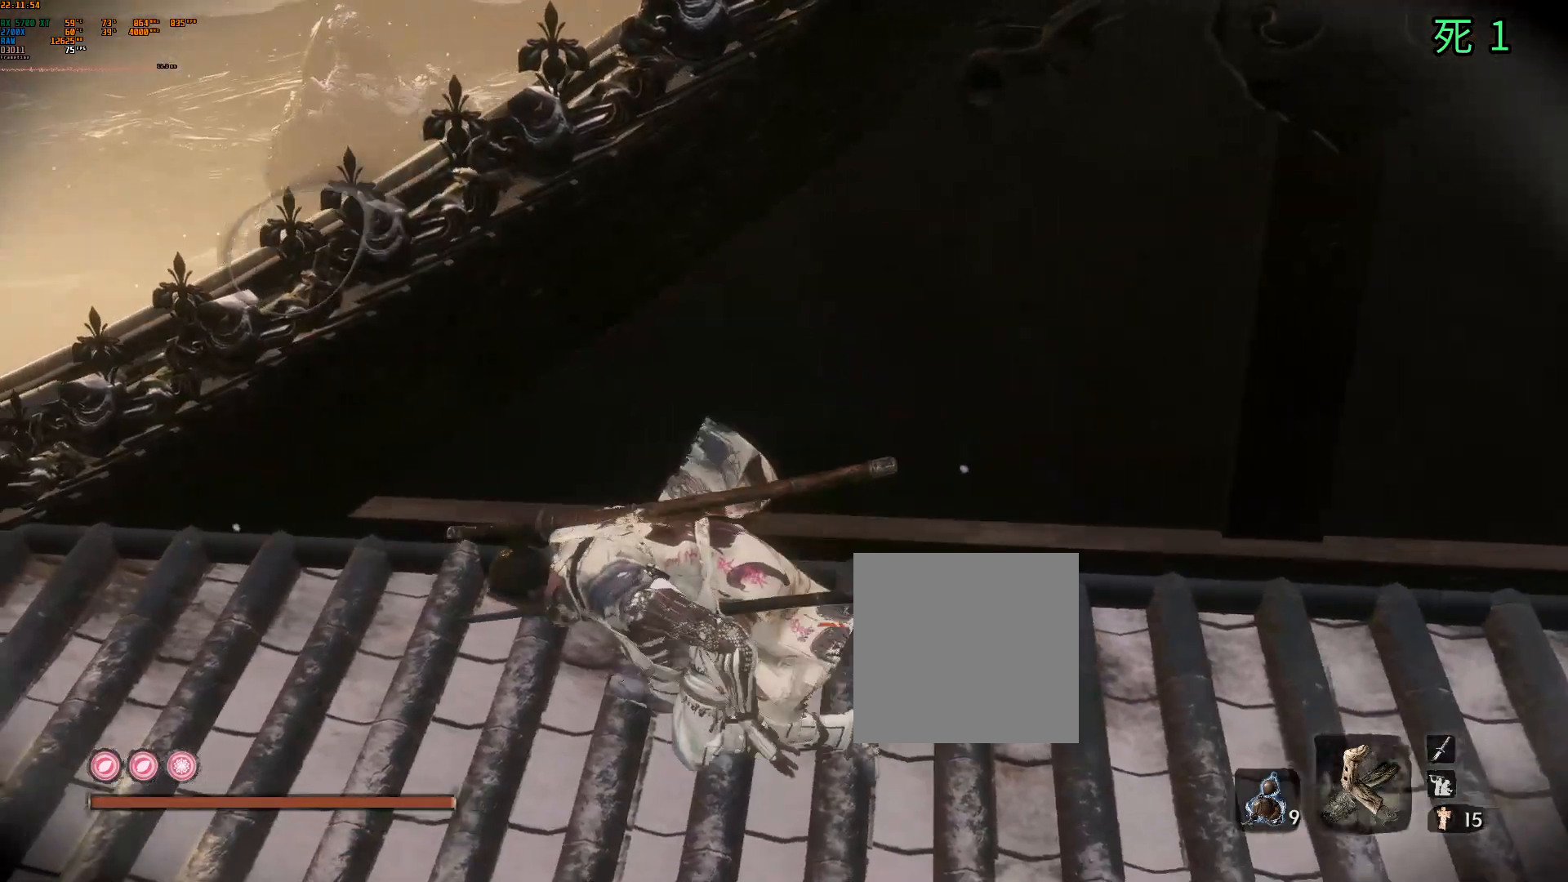
{"dt_ms": 500, "buttons": [], "left_stick": "left", "events": []}
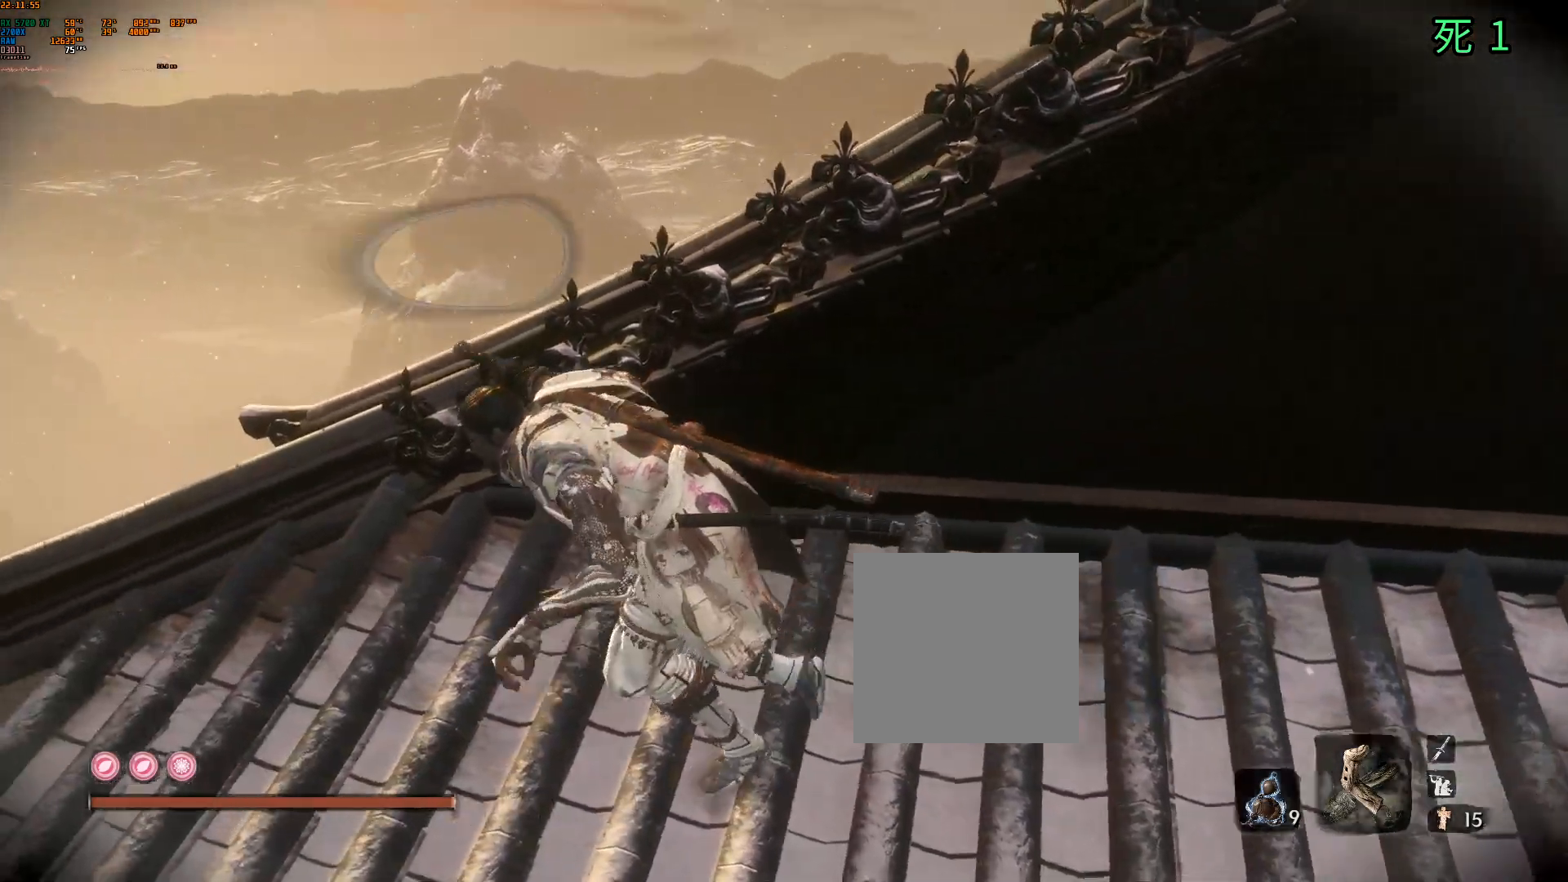
{"dt_ms": 500, "buttons": [], "left_stick": "left", "events": []}
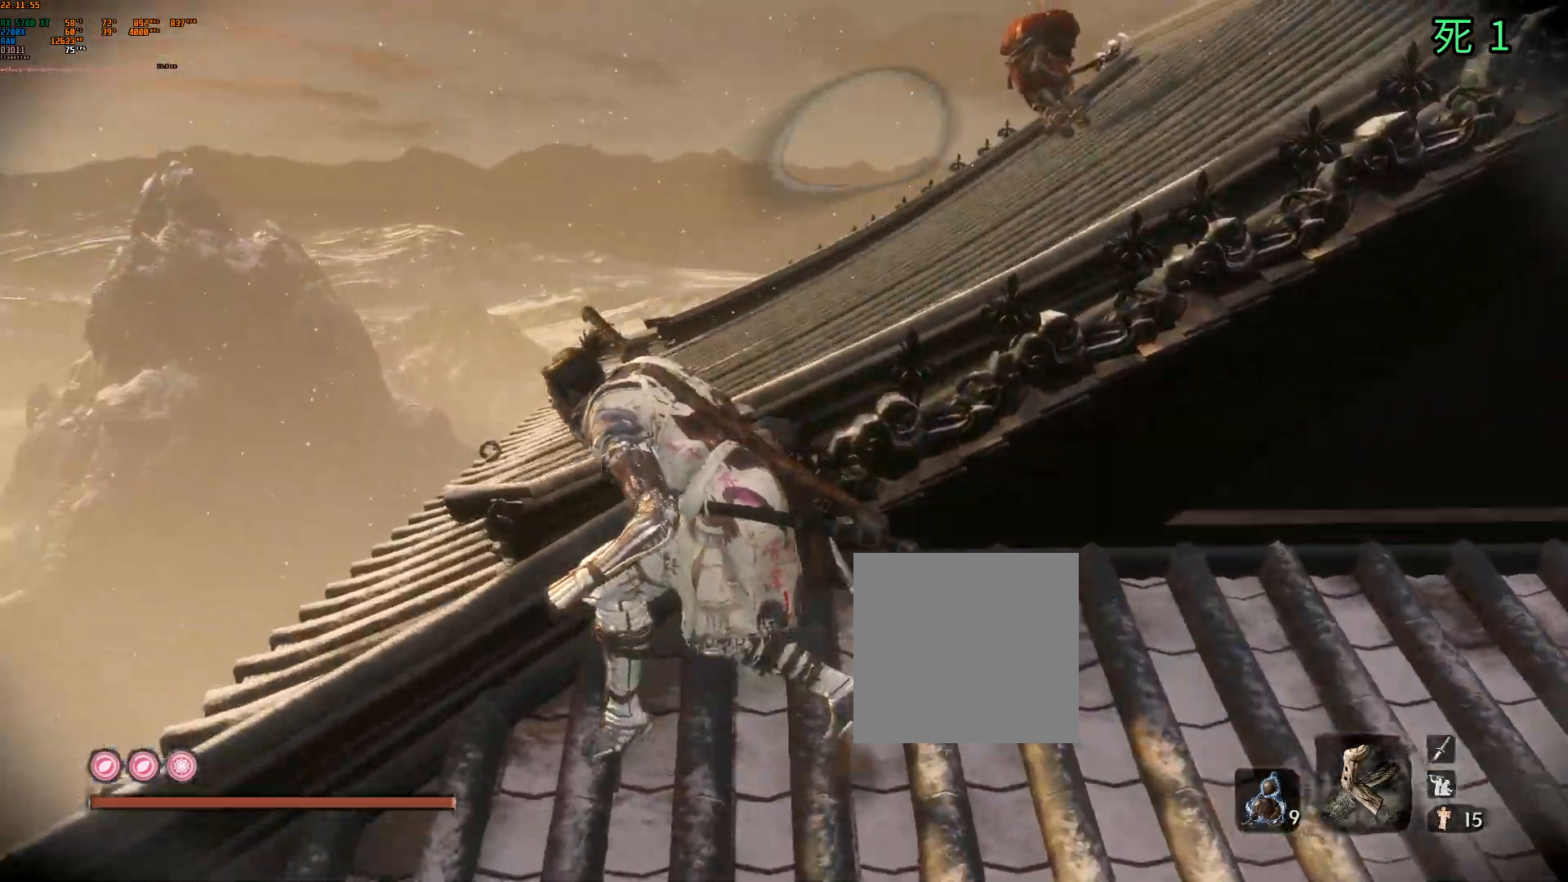
{"dt_ms": 500, "buttons": [], "left_stick": "up-left", "events": [[117, "left_stick", "up-left"]]}
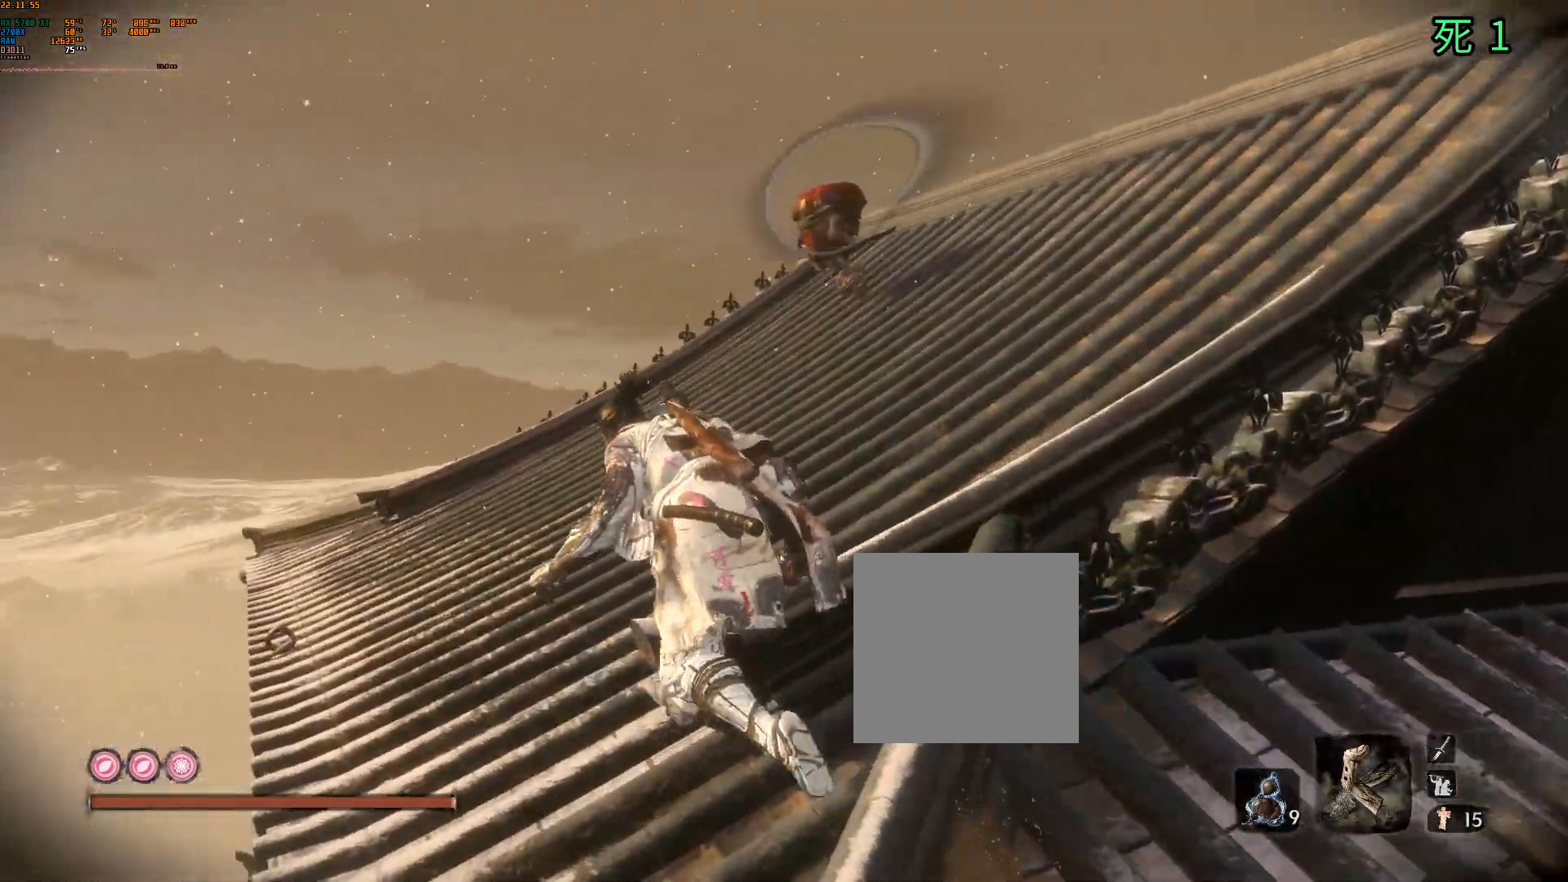
{"dt_ms": 500, "buttons": [], "left_stick": "up-left", "events": []}
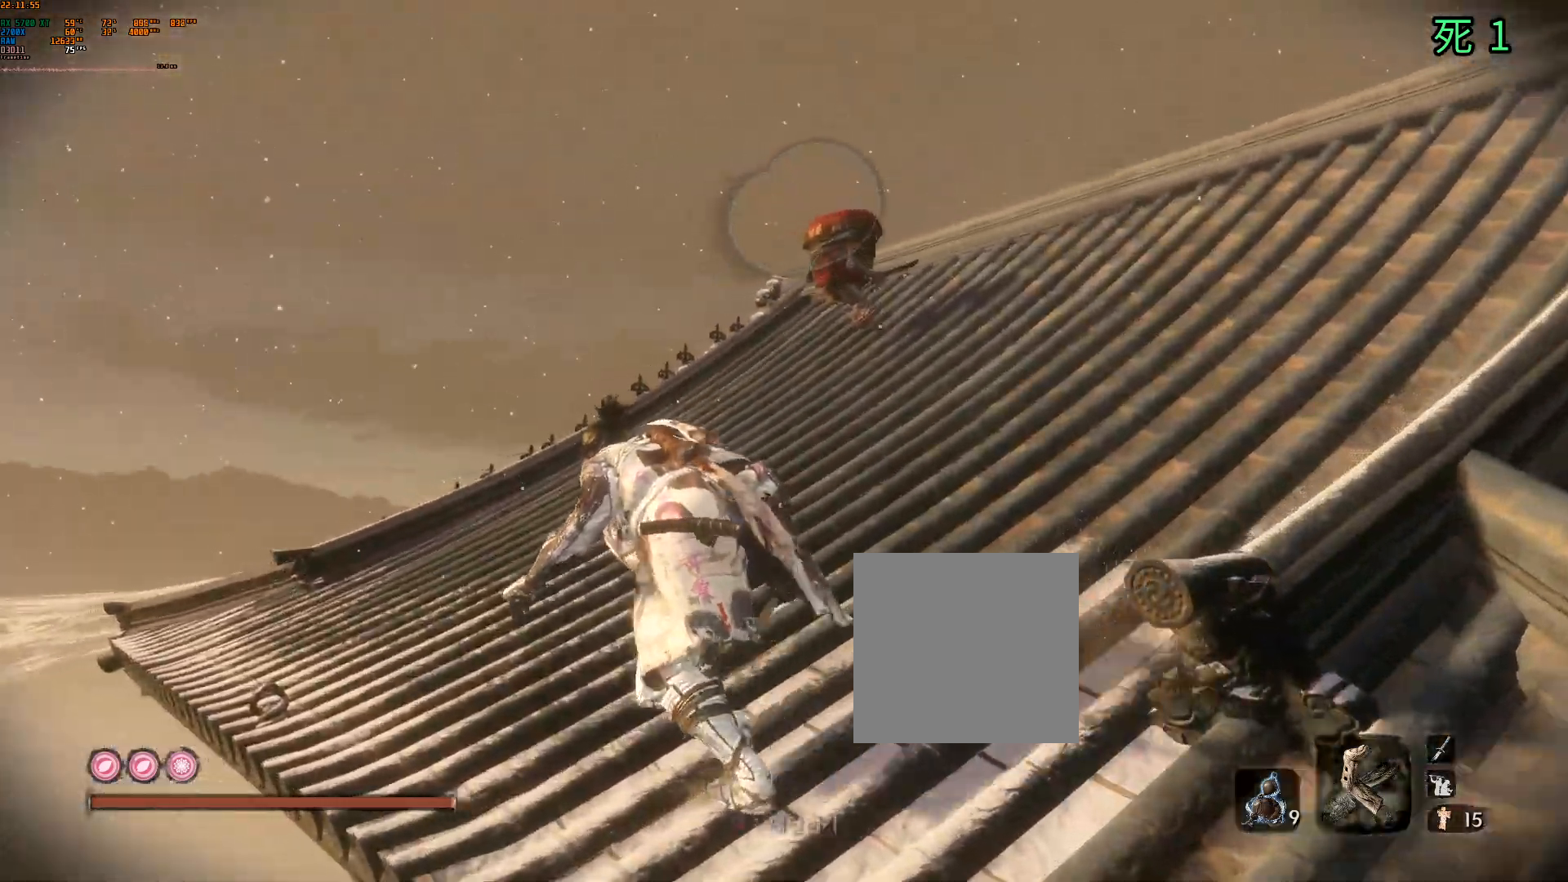
{"dt_ms": 500, "buttons": [], "left_stick": "up-left", "events": []}
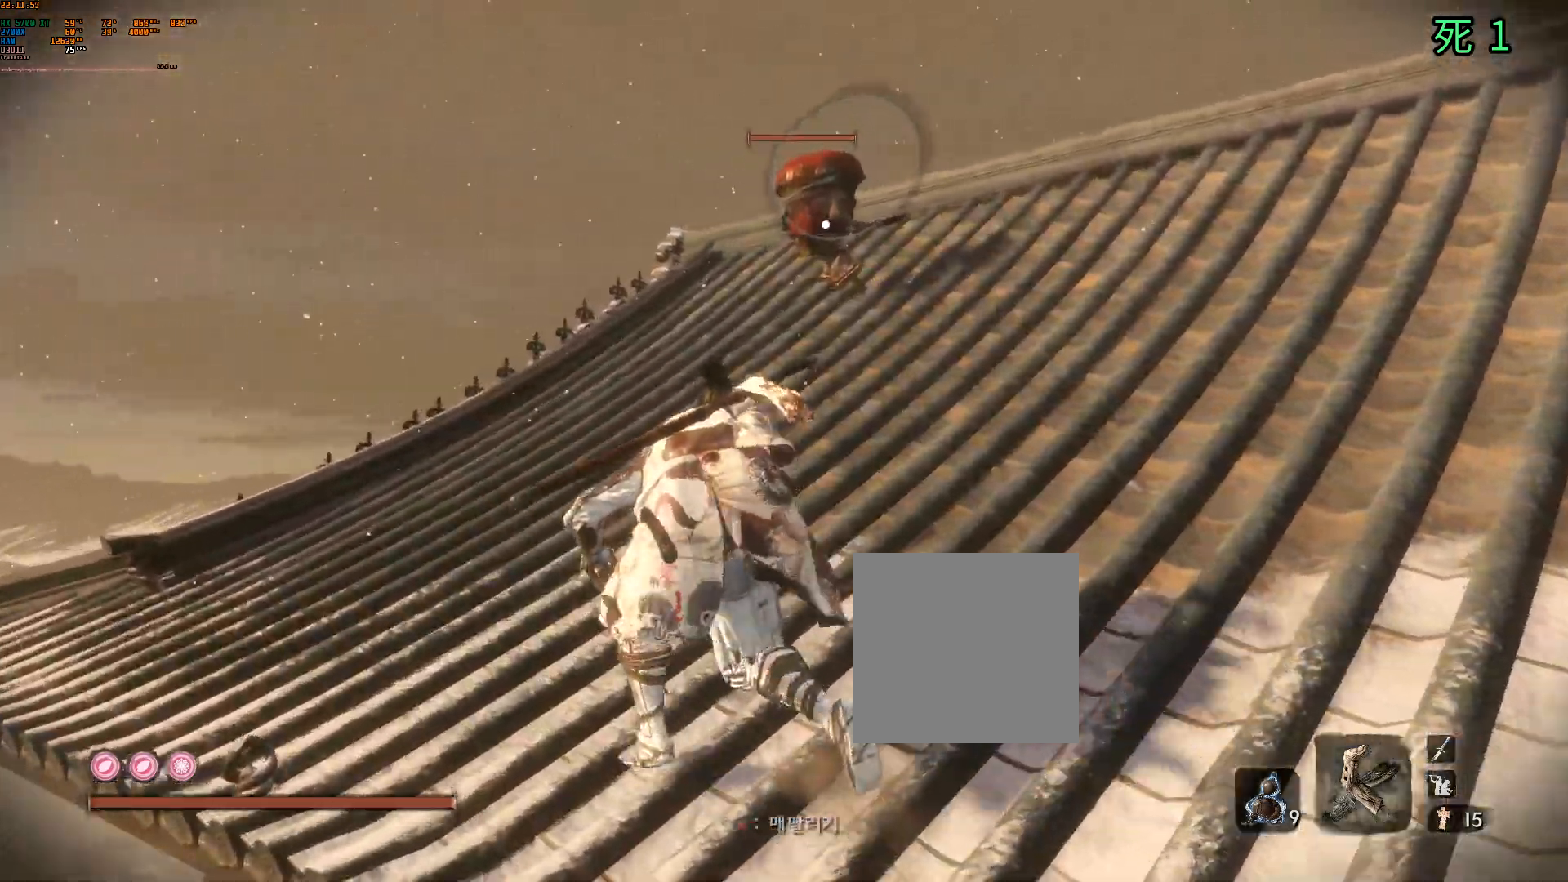
{"dt_ms": 500, "buttons": [], "left_stick": "up-left", "events": []}
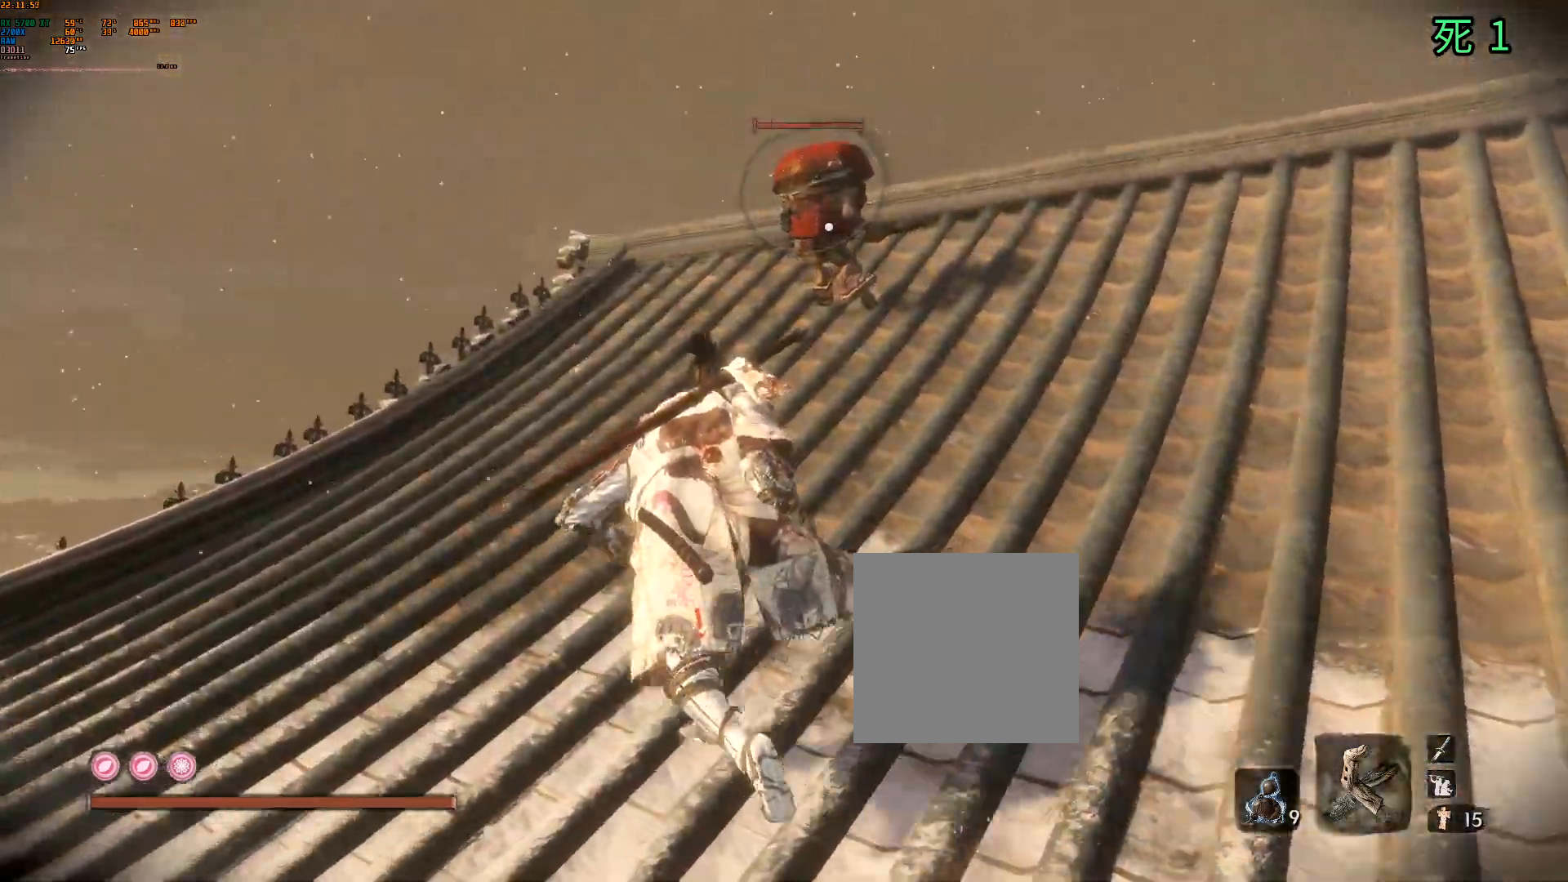
{"dt_ms": 500, "buttons": [], "left_stick": "up", "events": [[367, "left_stick", "up"]]}
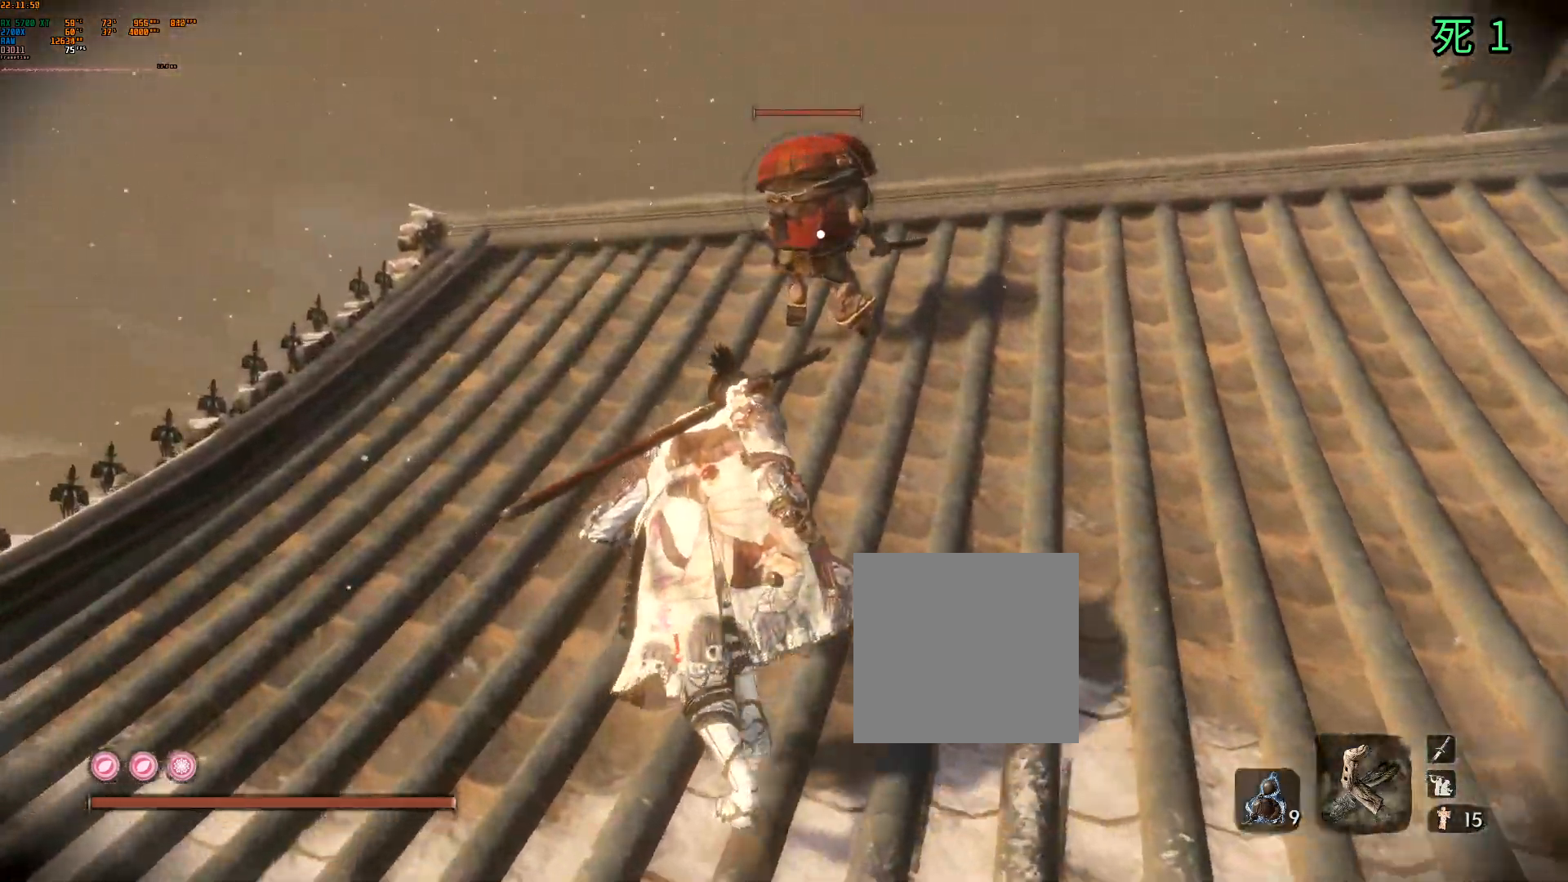
{"dt_ms": 500, "buttons": [], "left_stick": "up", "events": []}
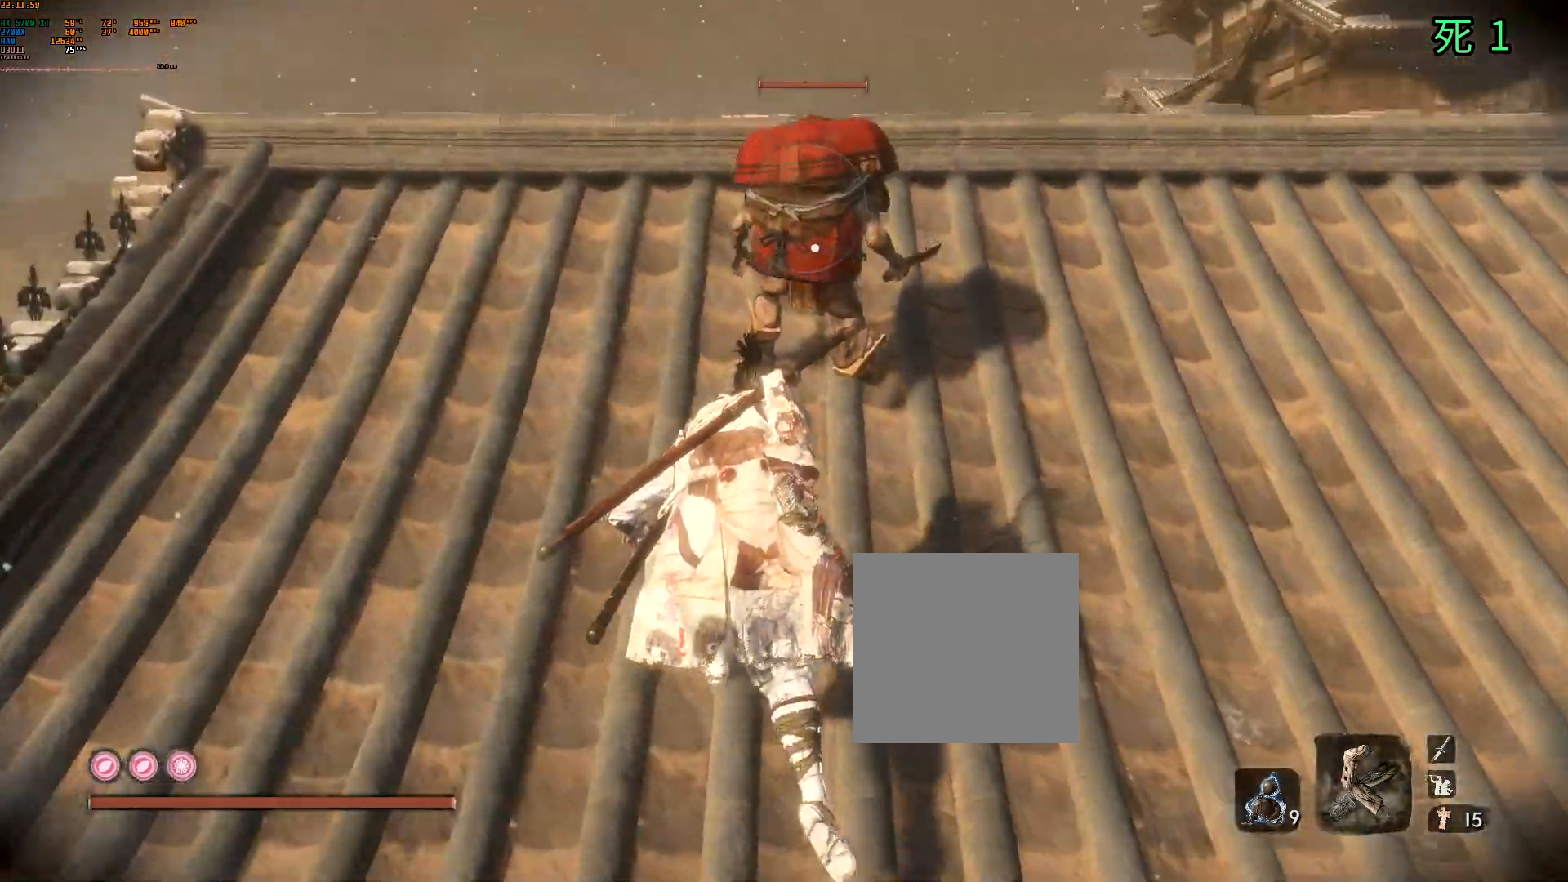
{"dt_ms": 500, "buttons": [], "left_stick": "center", "events": [[317, "R2", "down"], [367, "left_stick", "center"], [450, "R2", "up"]]}
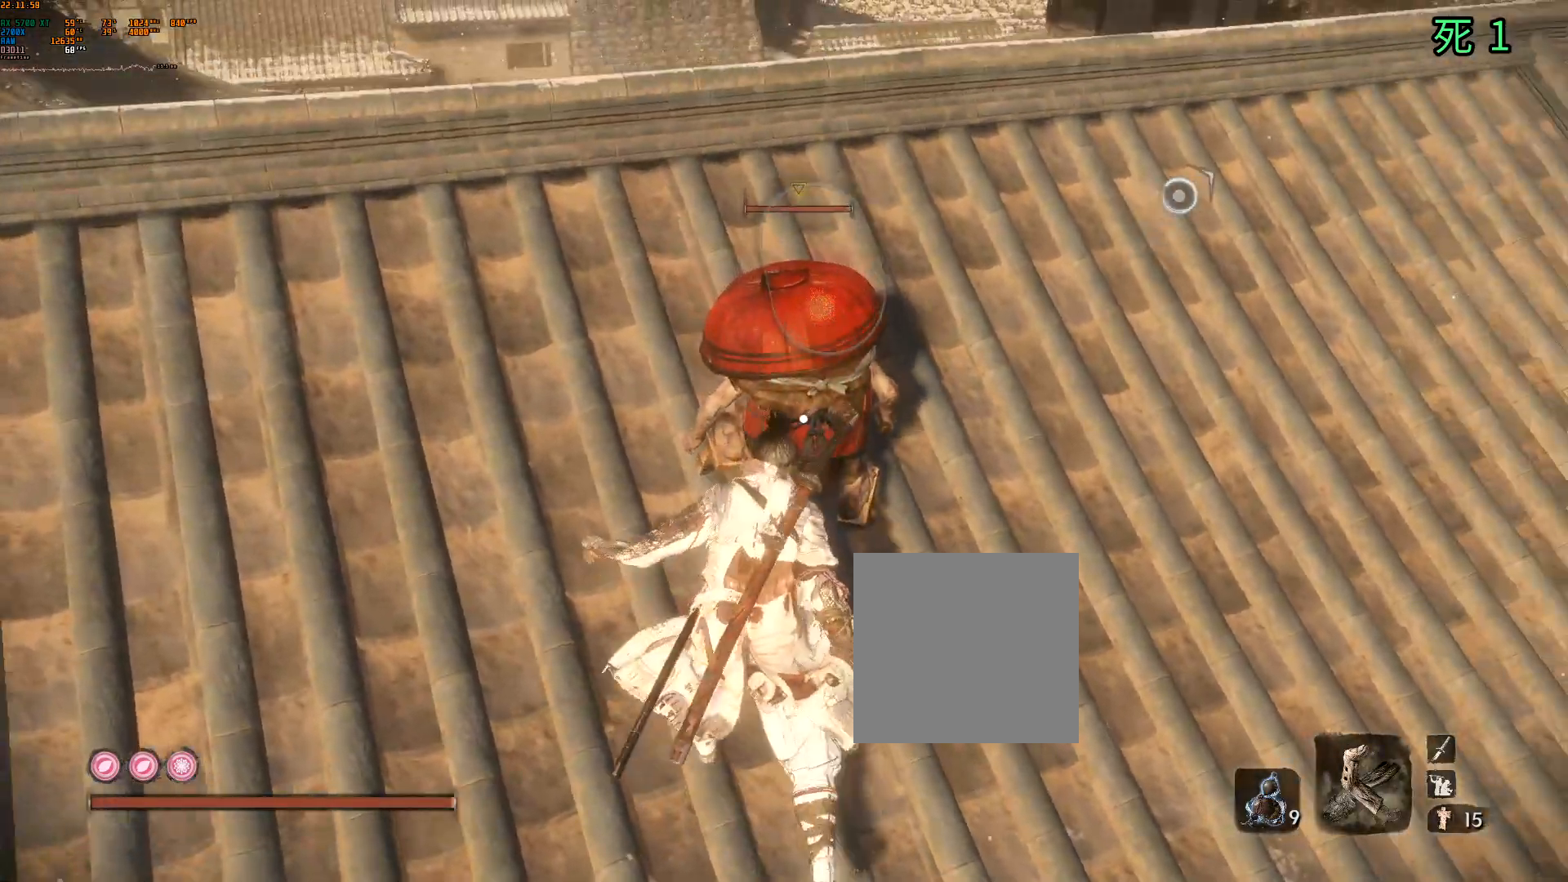
{"dt_ms": 500, "buttons": [], "left_stick": "center", "events": [[417, "B", "down"], [467, "B", "up"]]}
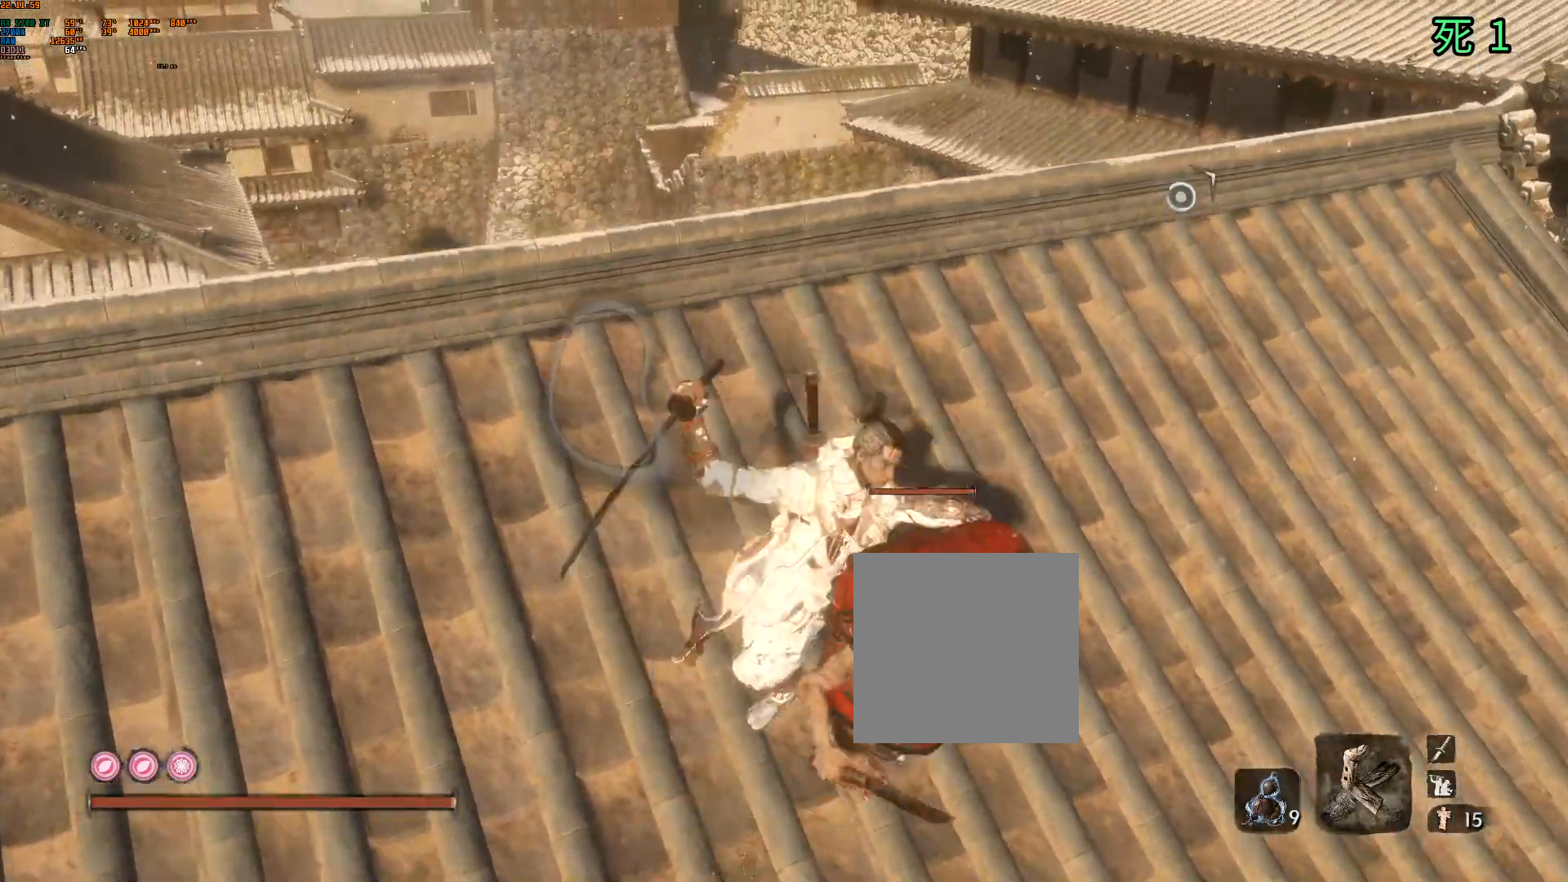
{"dt_ms": 500, "buttons": ["B"], "left_stick": "center", "events": [[133, "B", "down"]]}
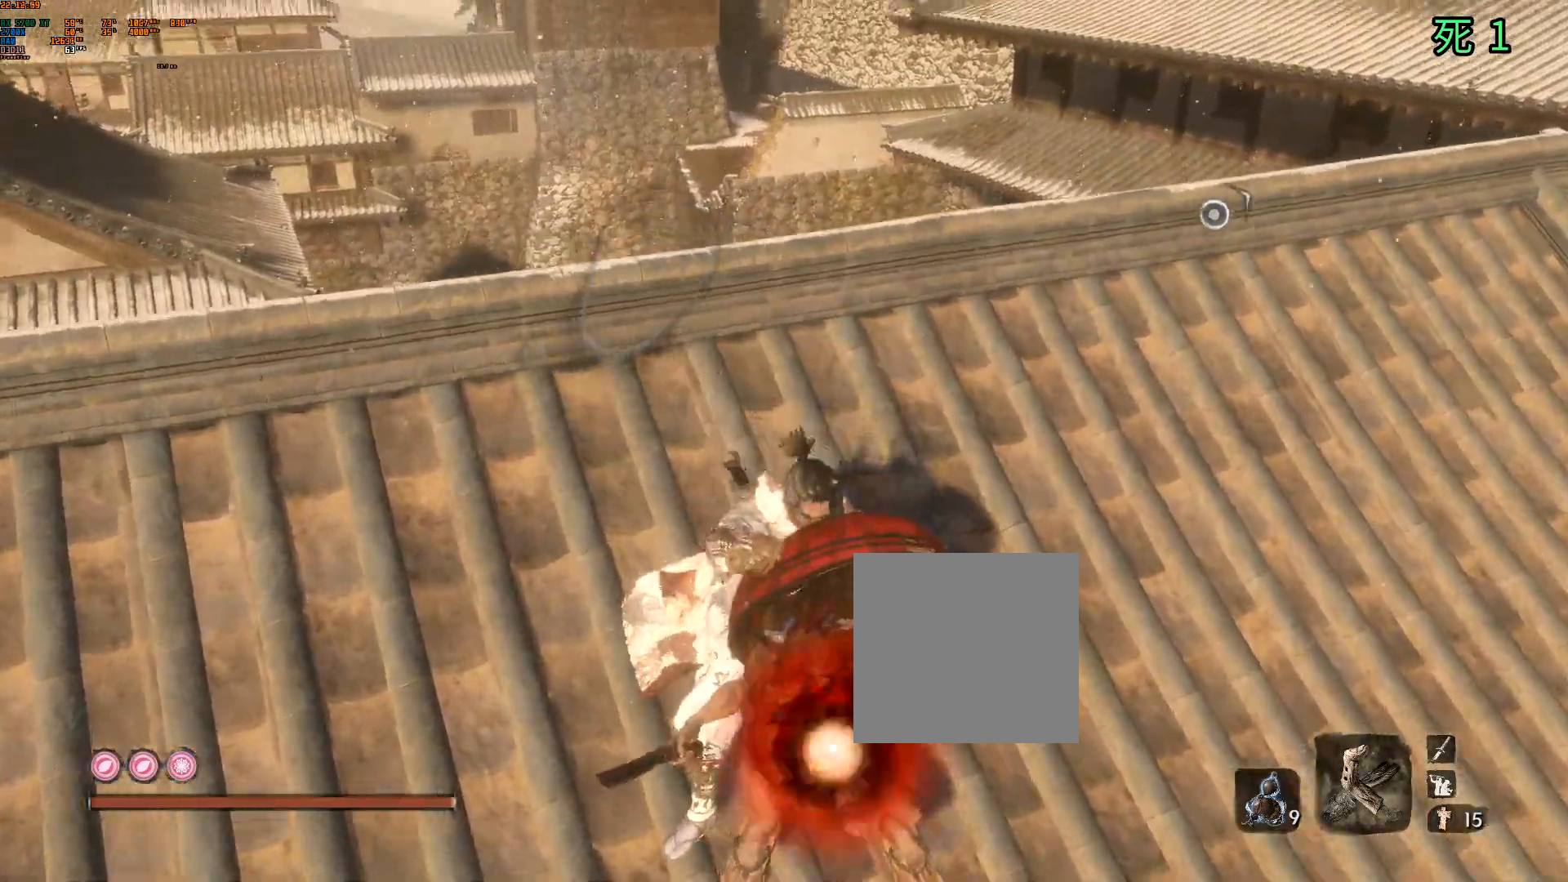
{"dt_ms": 500, "buttons": ["B"], "left_stick": "center", "events": []}
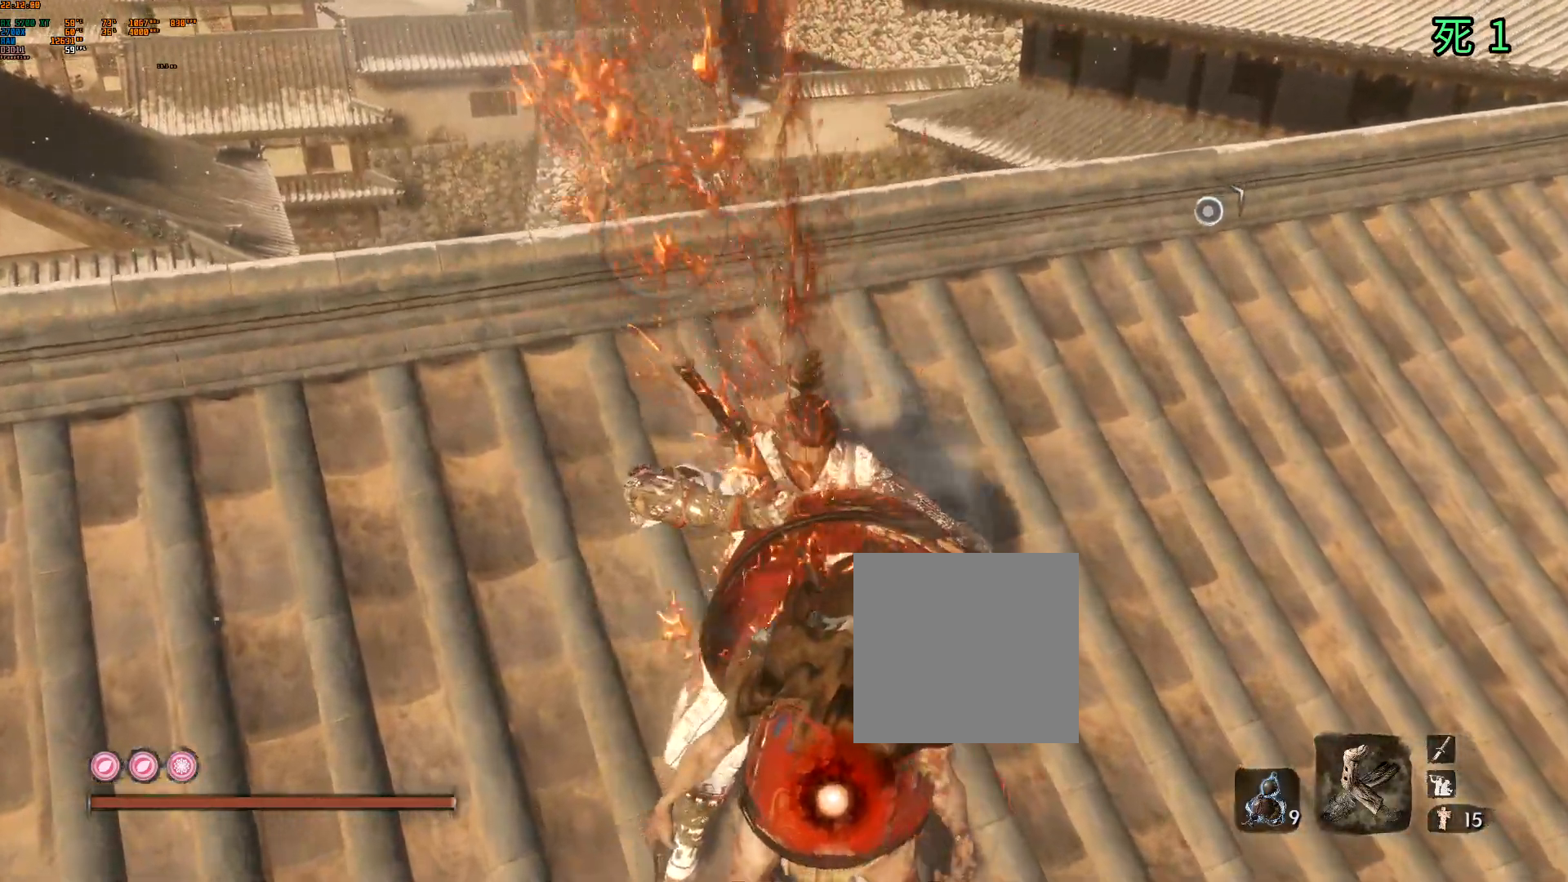
{"dt_ms": 500, "buttons": ["B"], "left_stick": "center", "events": []}
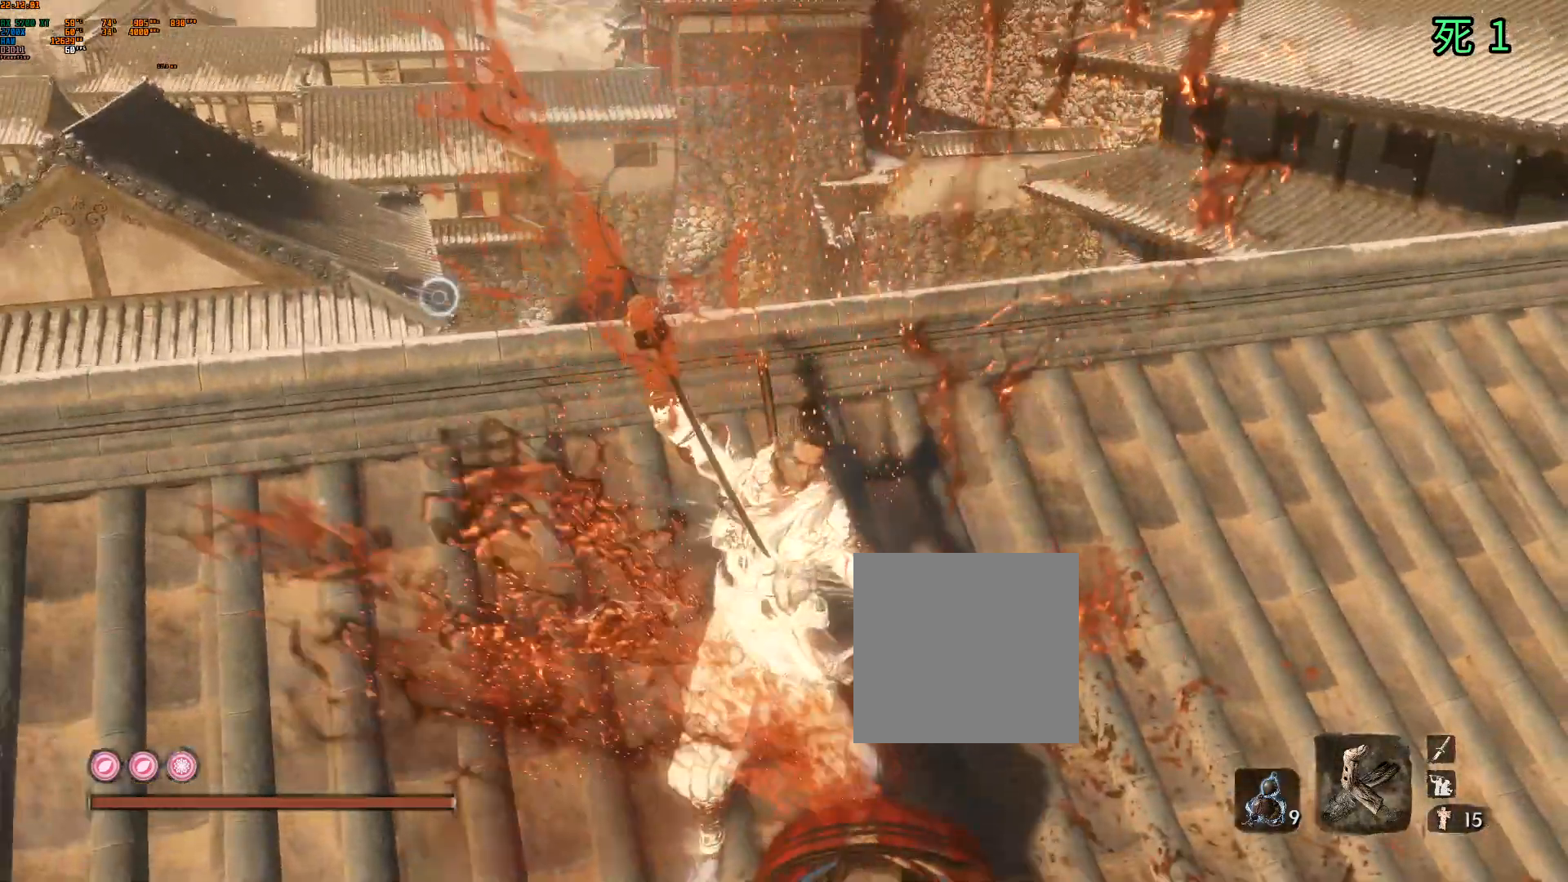
{"dt_ms": 500, "buttons": ["B"], "left_stick": "center", "events": []}
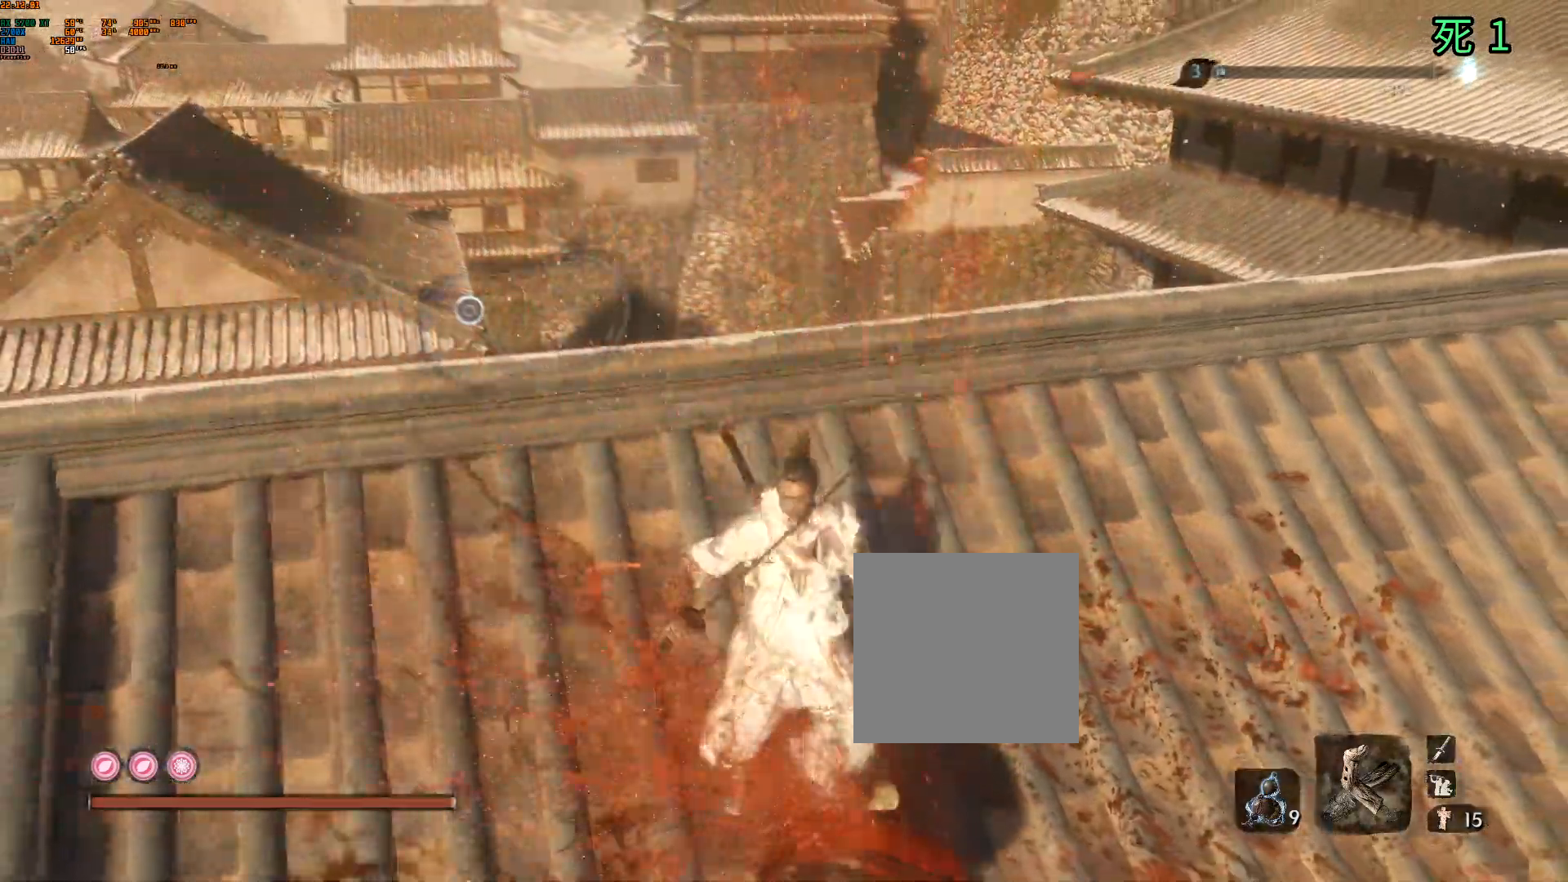
{"dt_ms": 500, "buttons": [], "left_stick": "left", "events": [[167, "left_stick", "left"], [483, "B", "up"]]}
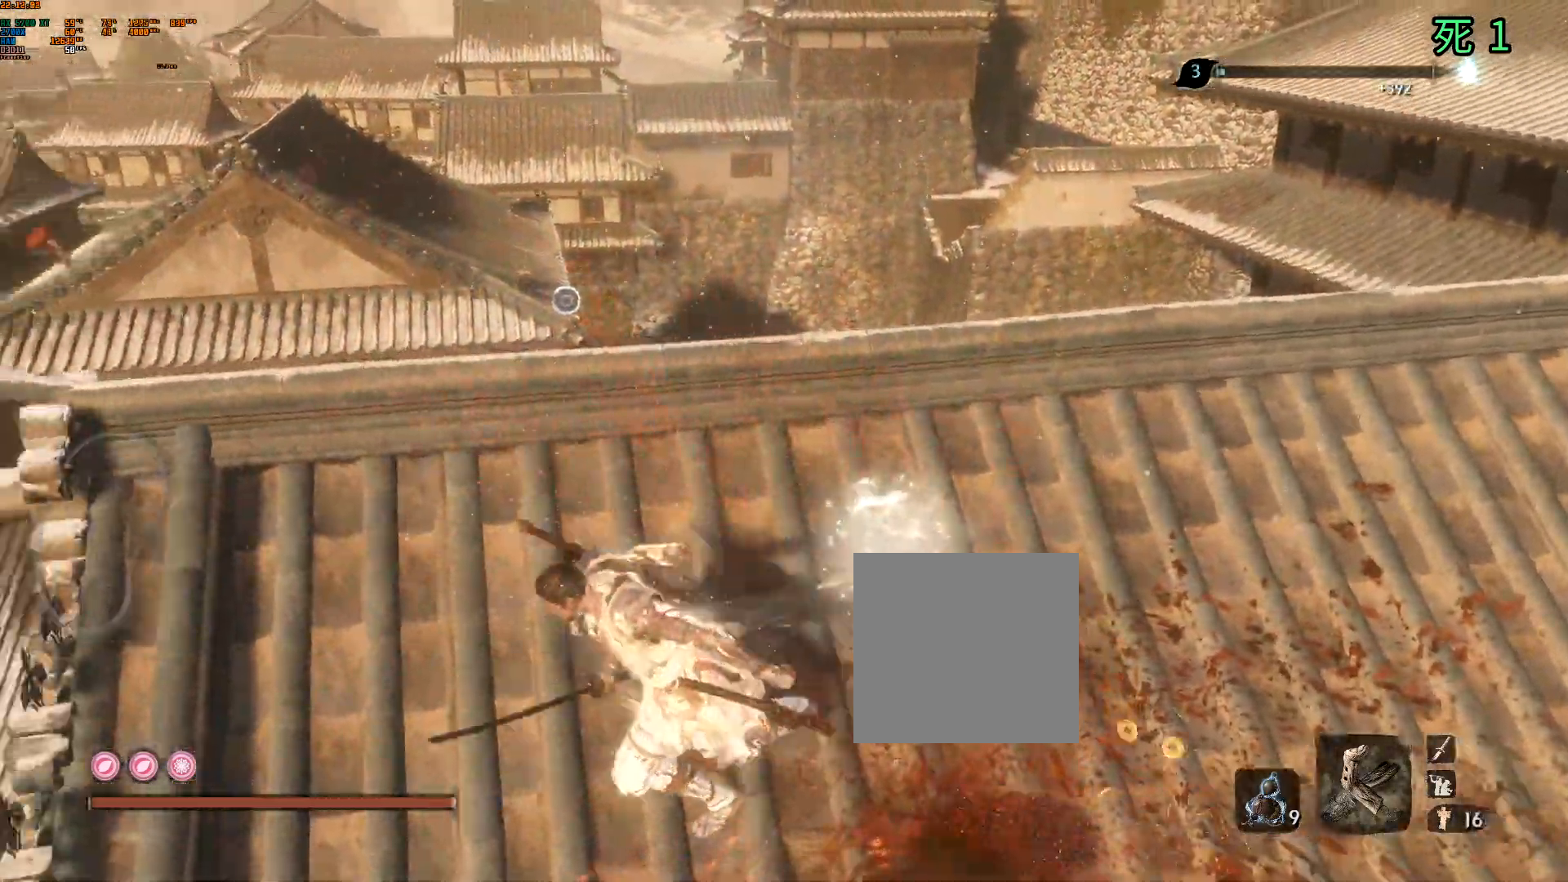
{"dt_ms": 500, "buttons": [], "left_stick": "center", "events": [[400, "left_stick", "center"]]}
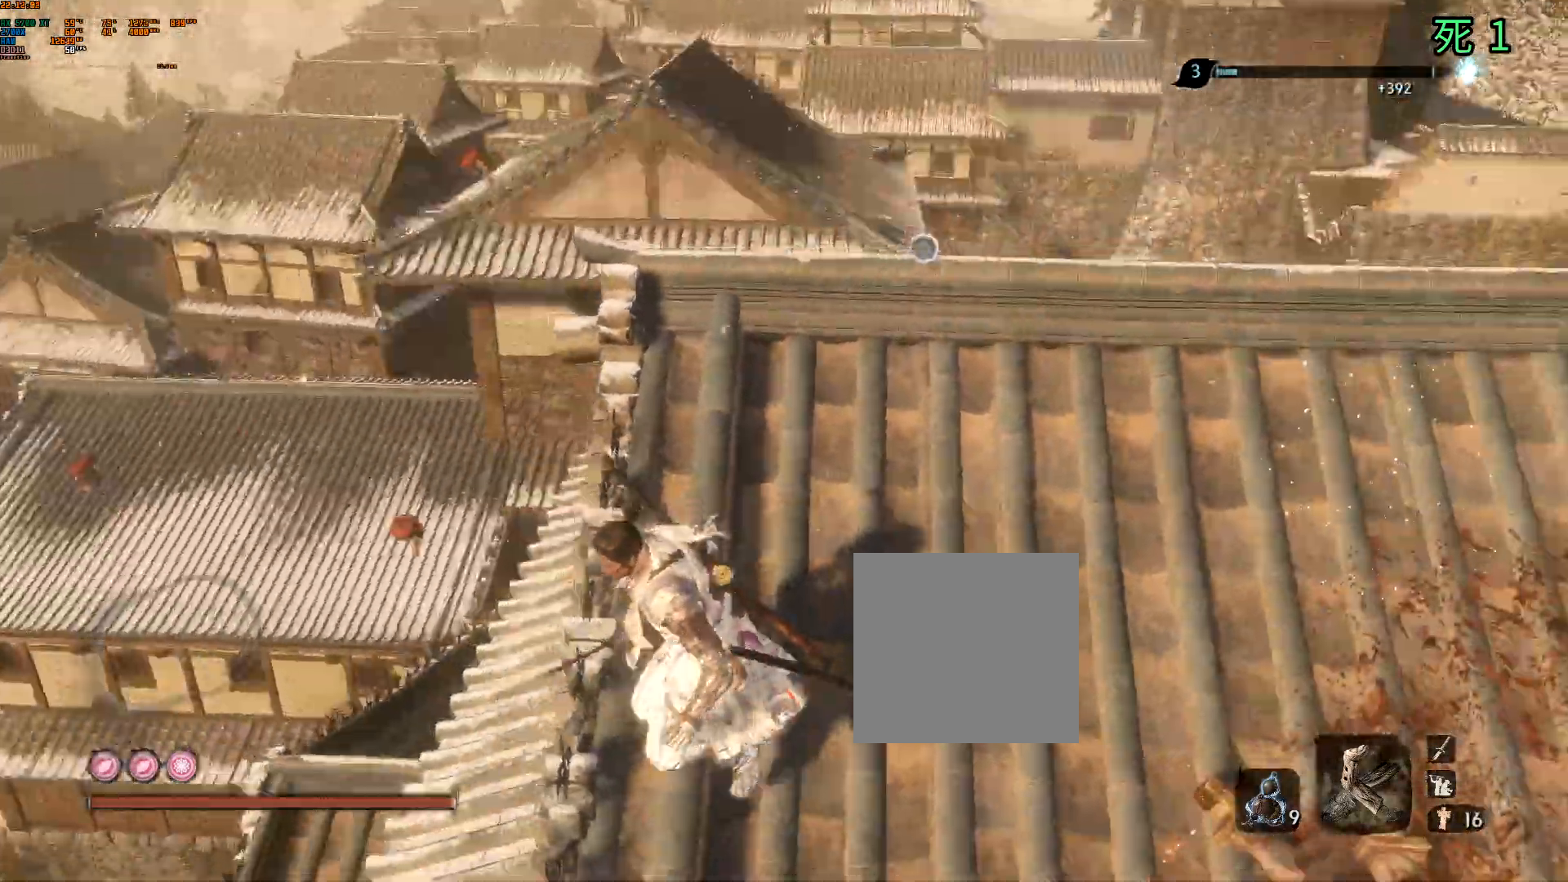
{"dt_ms": 500, "buttons": [], "left_stick": "center", "events": [[67, "B", "down"], [67, "Y", "down"], [117, "B", "up"], [117, "Y", "up"], [233, "B", "down"], [367, "B", "up"]]}